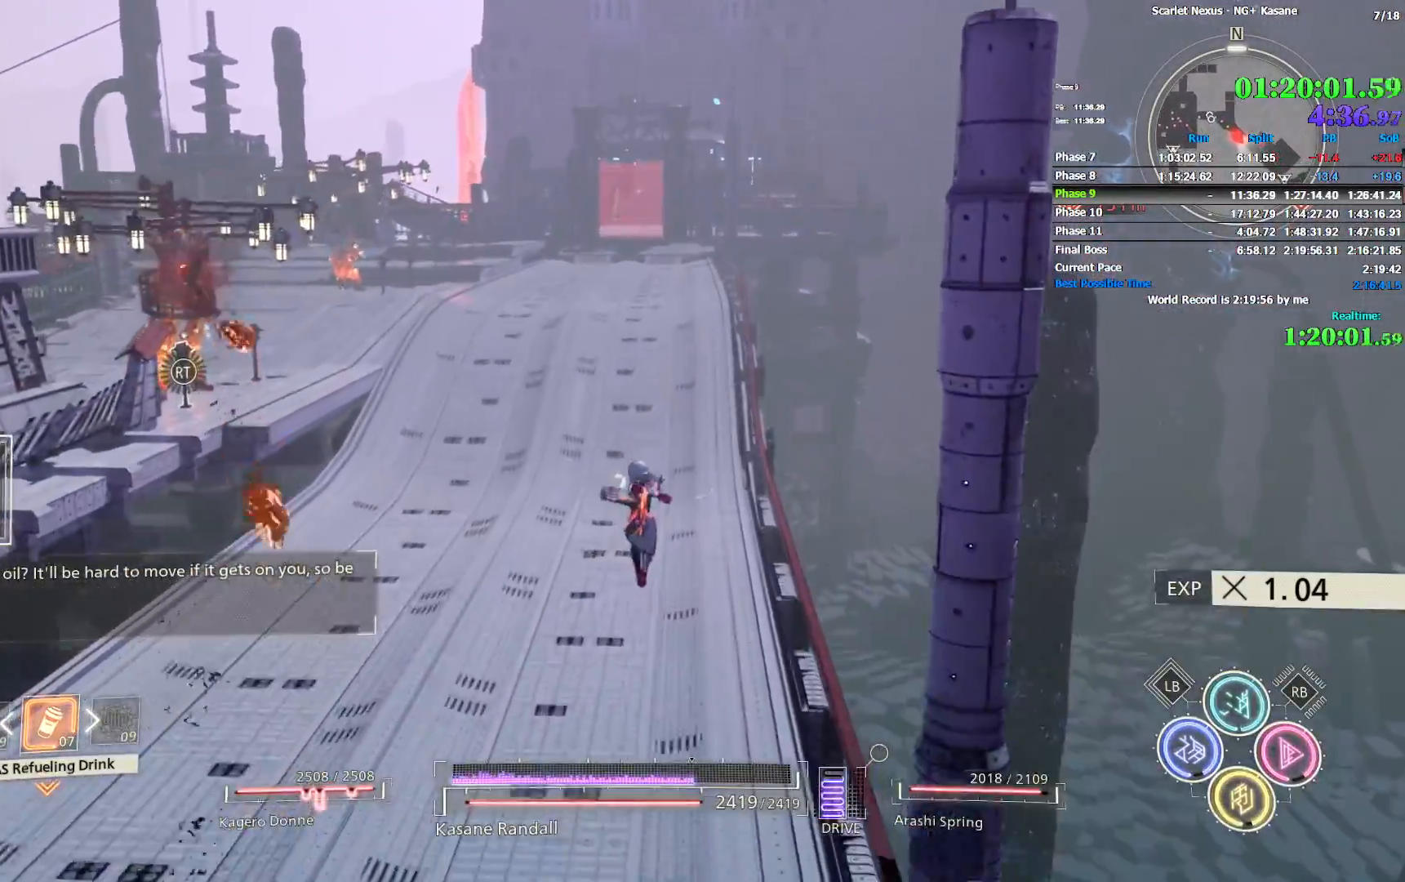
Gameplay with a controller (PlayStation layout); each line is a JSON object with the inputs held at the frame after it (dt_ms = milliseconds from this image to that frame). "events" lists button and stick changes between this image and that frame as [ms after this image, input, new state], when the widget could be followed in between.
{"dt_ms": 500, "buttons": ["R1"], "left_stick": "up", "right_stick": "center", "events": [[17, "CROSS", "down"], [317, "CROSS", "up"], [500, "R1", "down"]]}
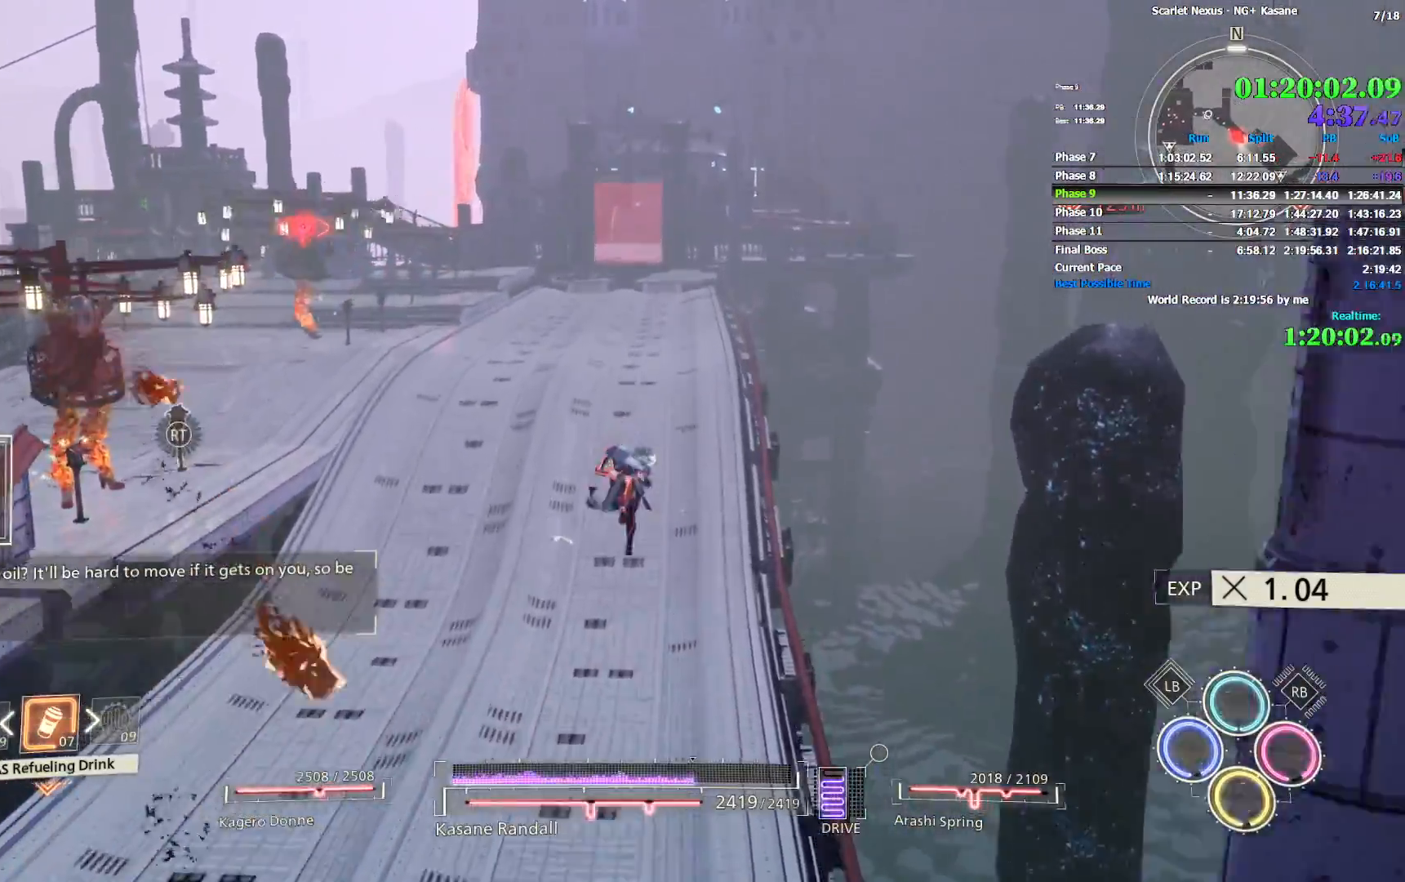
{"dt_ms": 500, "buttons": ["CIRCLE", "R1"], "left_stick": "up", "right_stick": "center", "events": [[433, "CIRCLE", "down"]]}
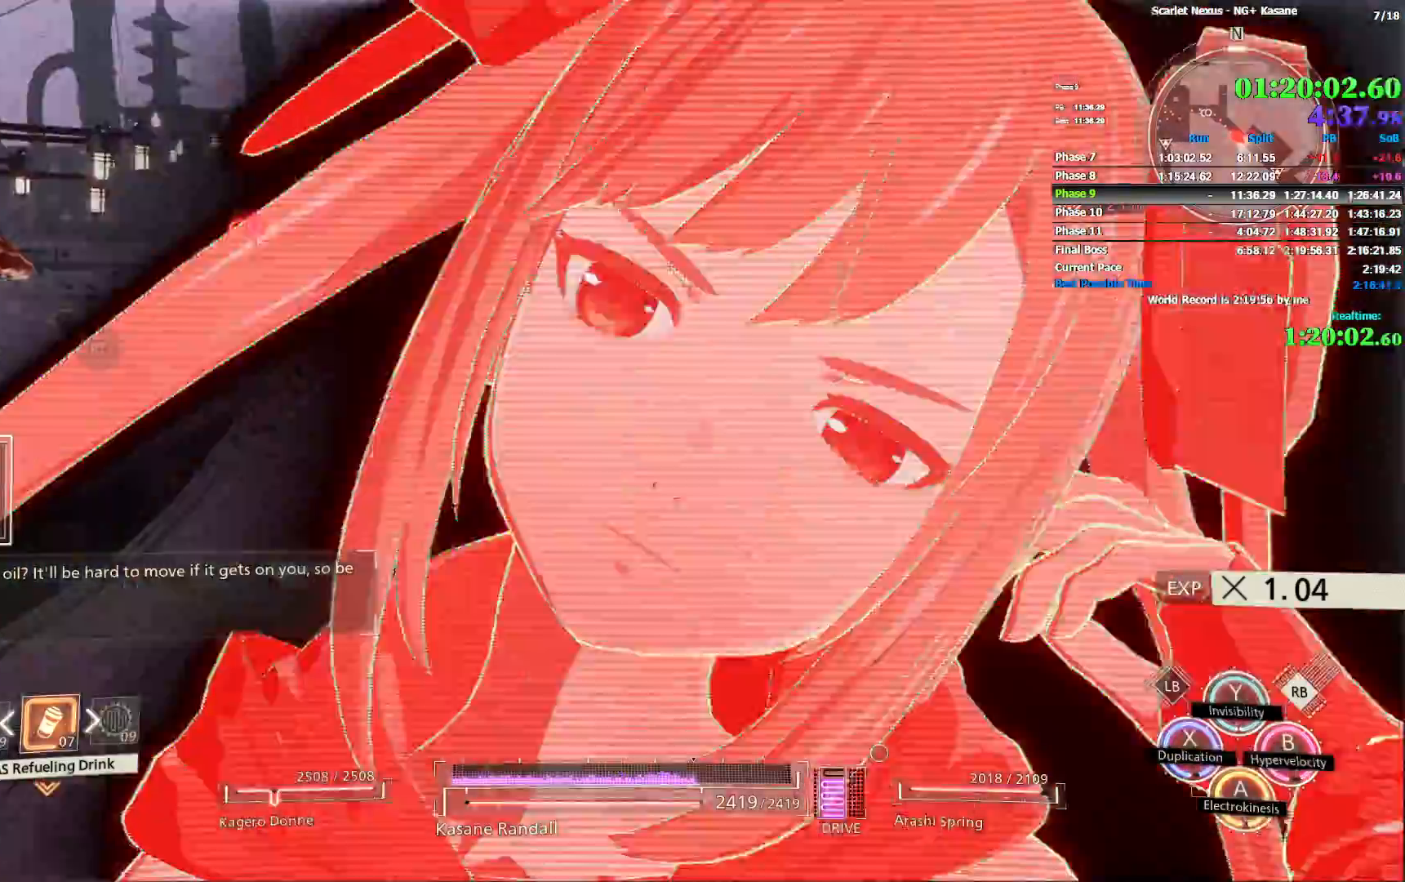
{"dt_ms": 500, "buttons": [], "left_stick": "up", "right_stick": "center", "events": [[33, "R1", "up"], [50, "CIRCLE", "up"], [133, "L1", "down"], [200, "L1", "up"]]}
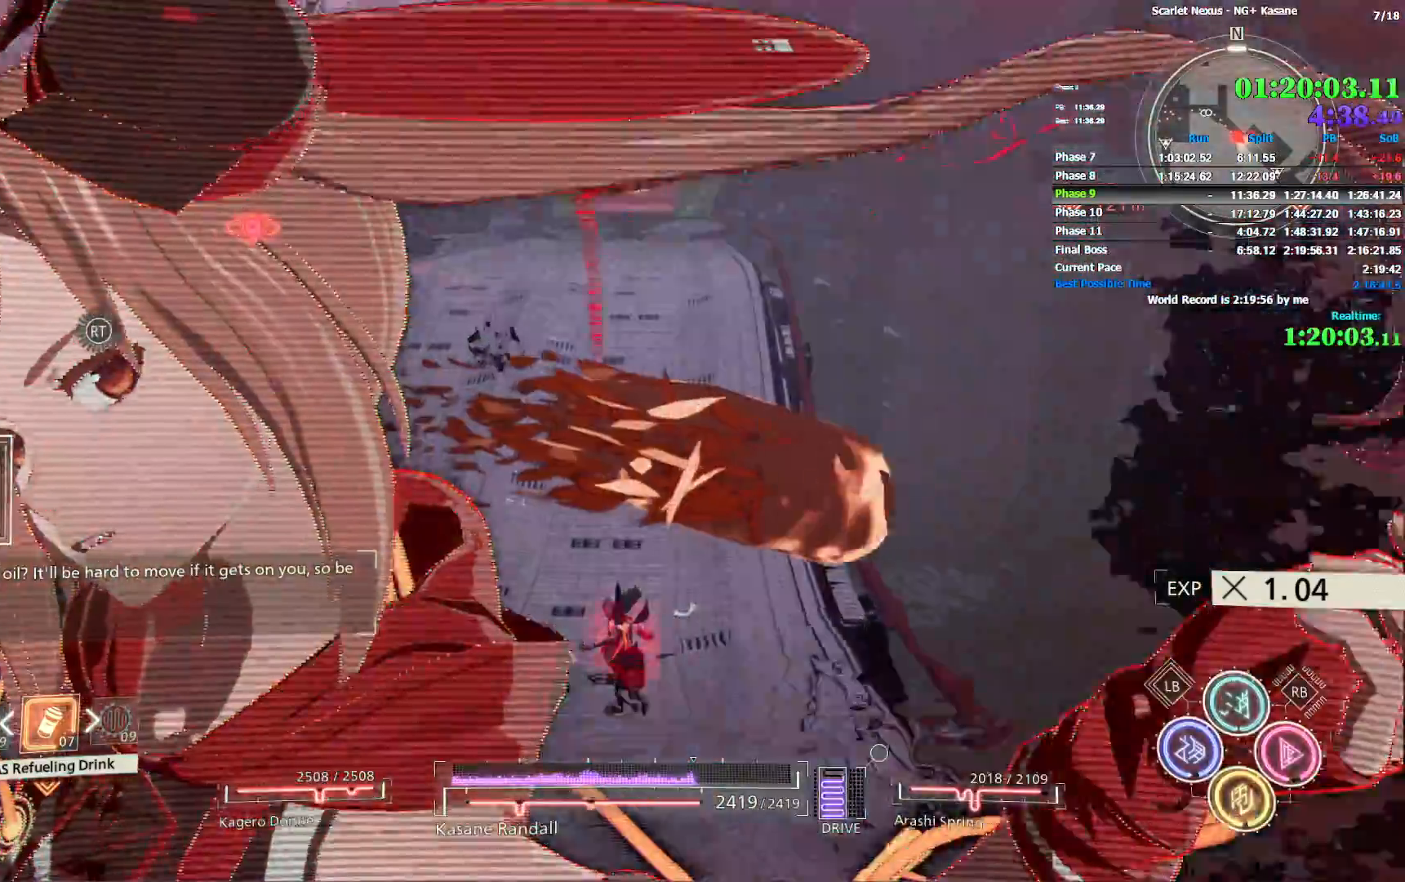
{"dt_ms": 500, "buttons": [], "left_stick": "up", "right_stick": "center", "events": []}
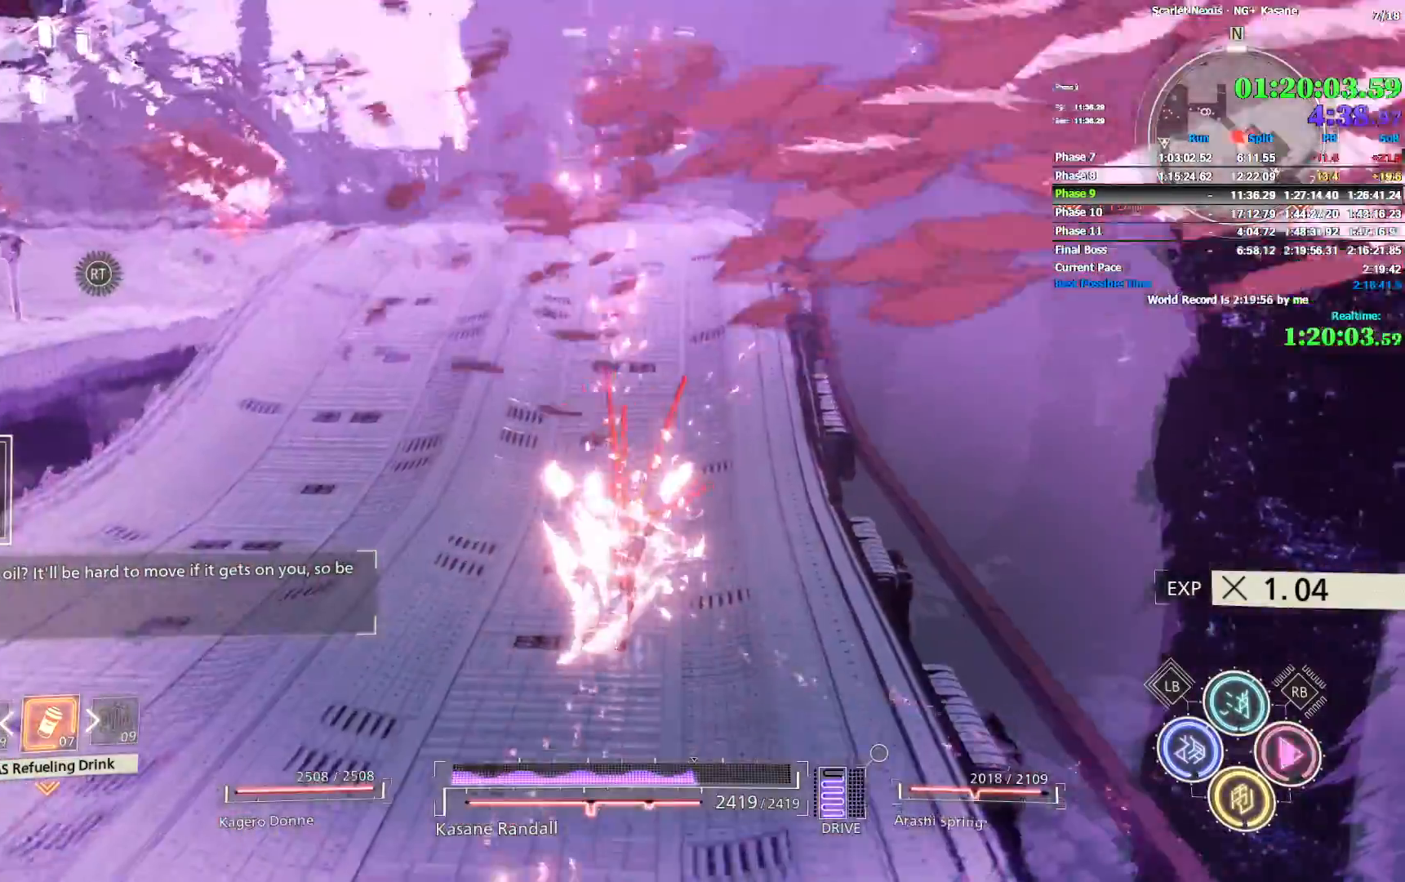
{"dt_ms": 500, "buttons": [], "left_stick": "up", "right_stick": "center", "events": []}
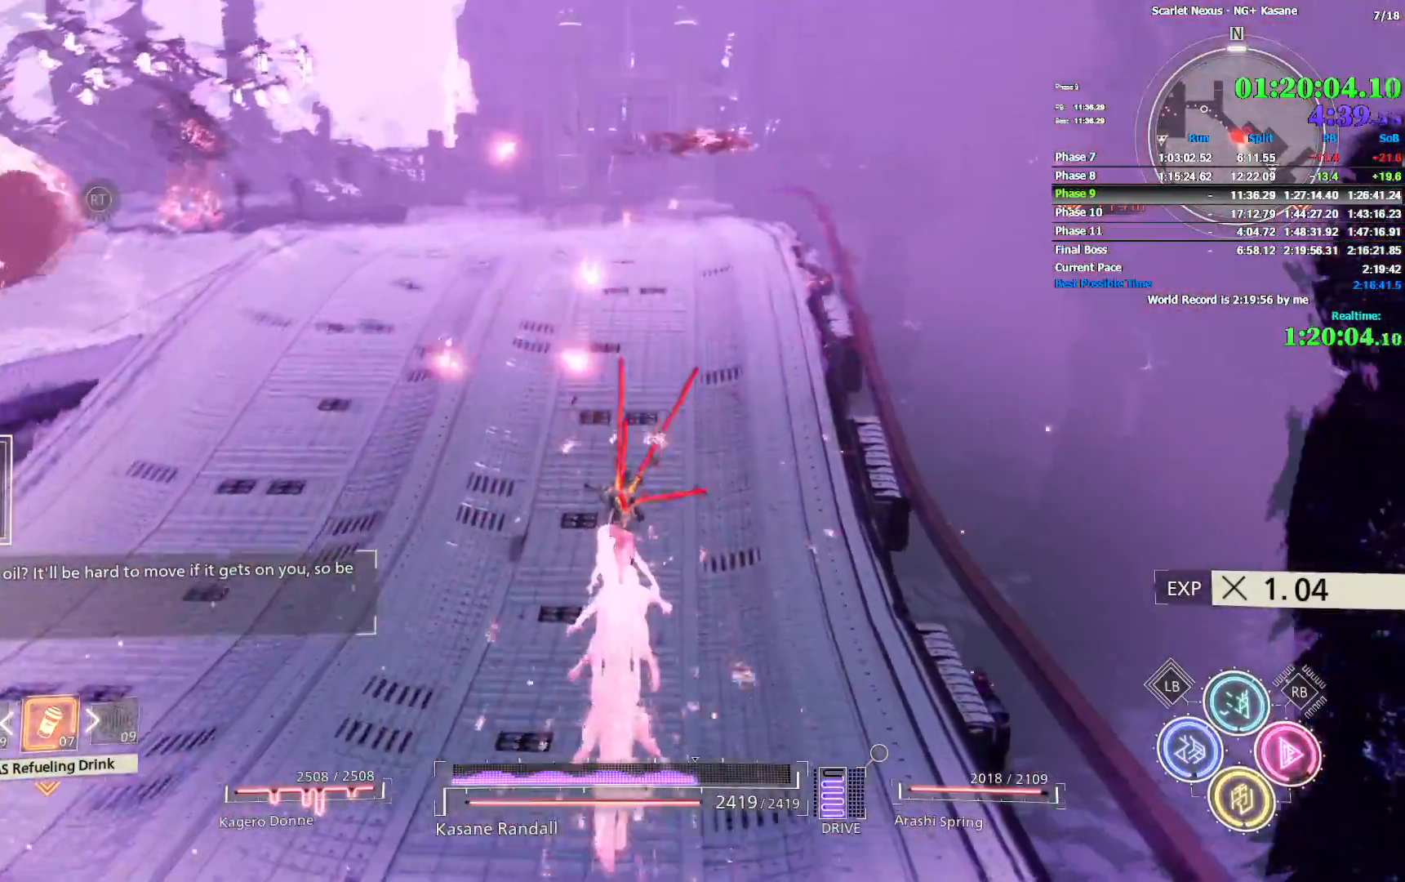
{"dt_ms": 500, "buttons": [], "left_stick": "up", "right_stick": "center", "events": []}
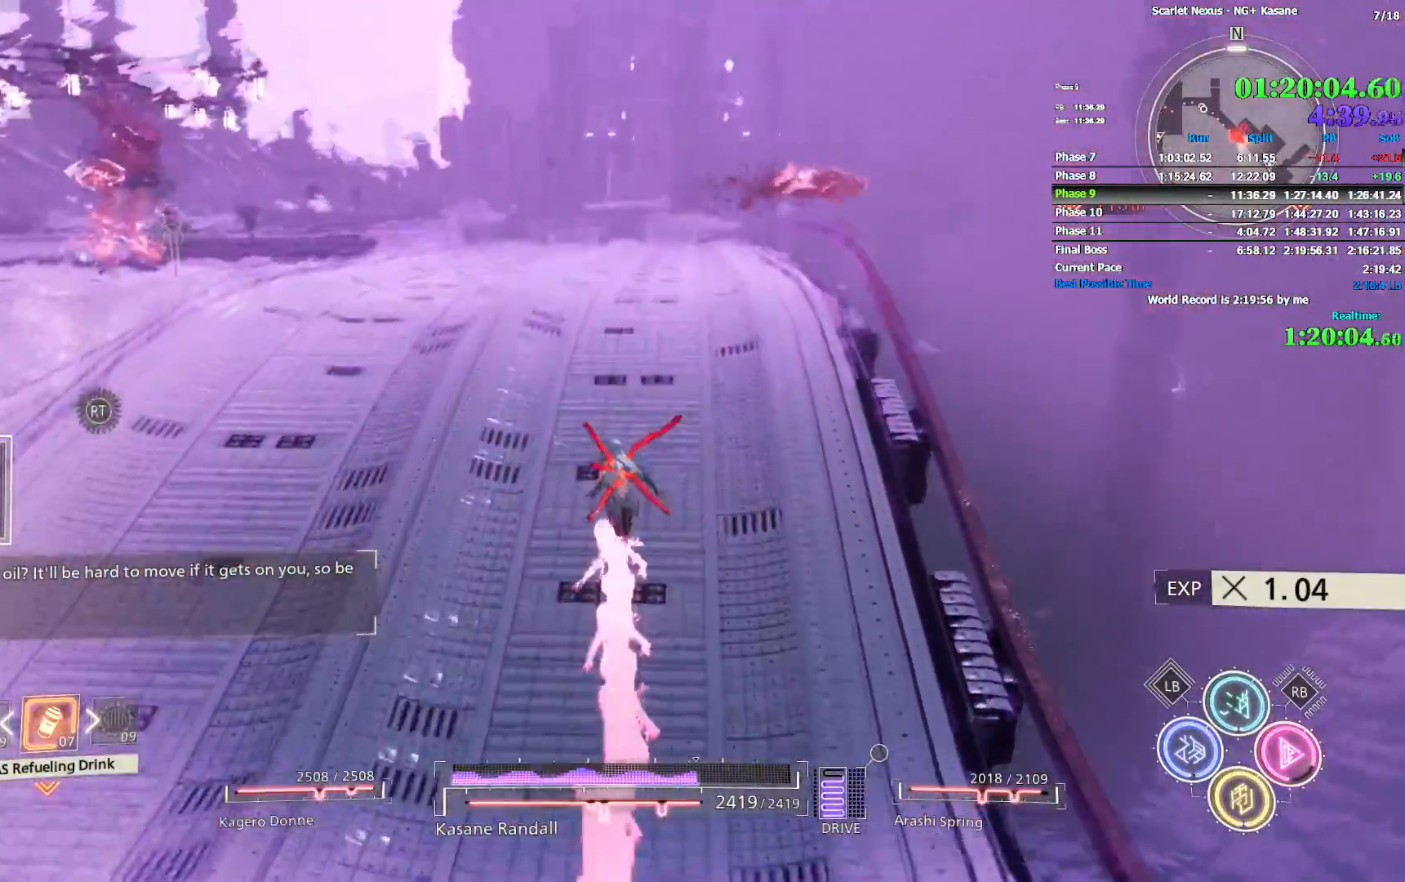
{"dt_ms": 500, "buttons": [], "left_stick": "up", "right_stick": "center", "events": []}
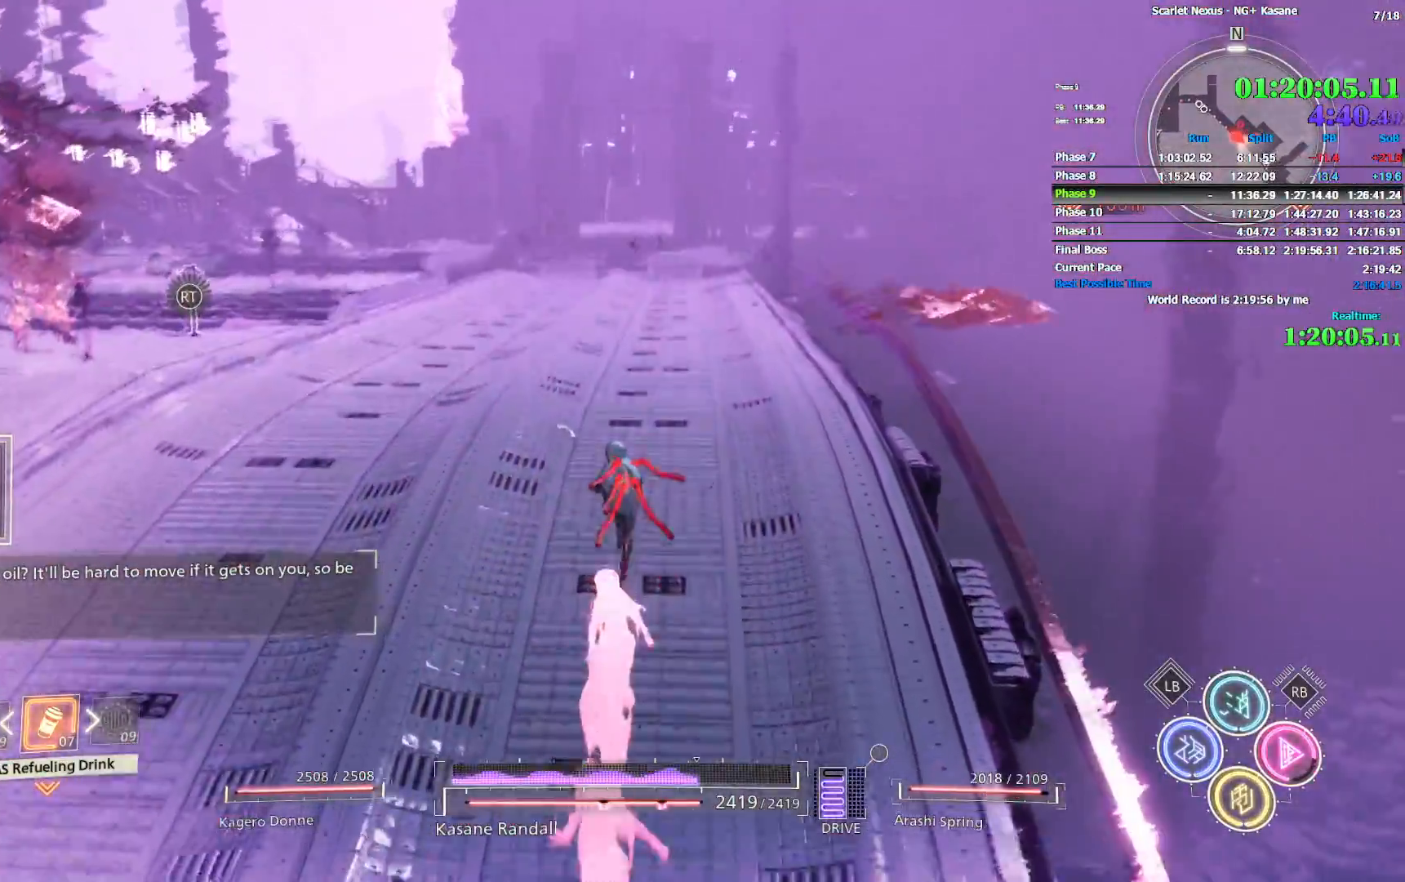
{"dt_ms": 500, "buttons": [], "left_stick": "up", "right_stick": "center", "events": []}
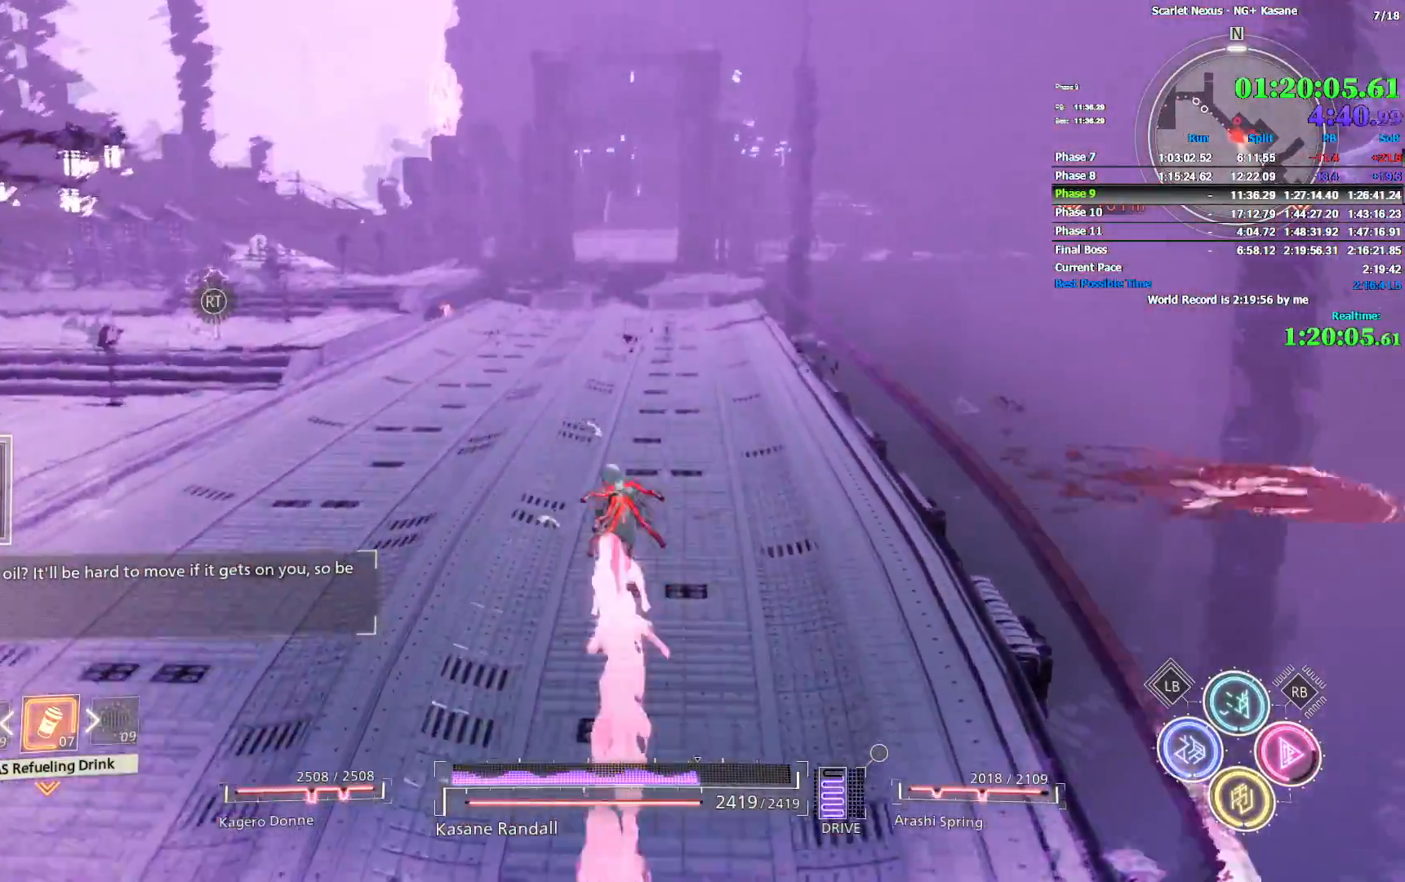
{"dt_ms": 500, "buttons": [], "left_stick": "up", "right_stick": "center", "events": []}
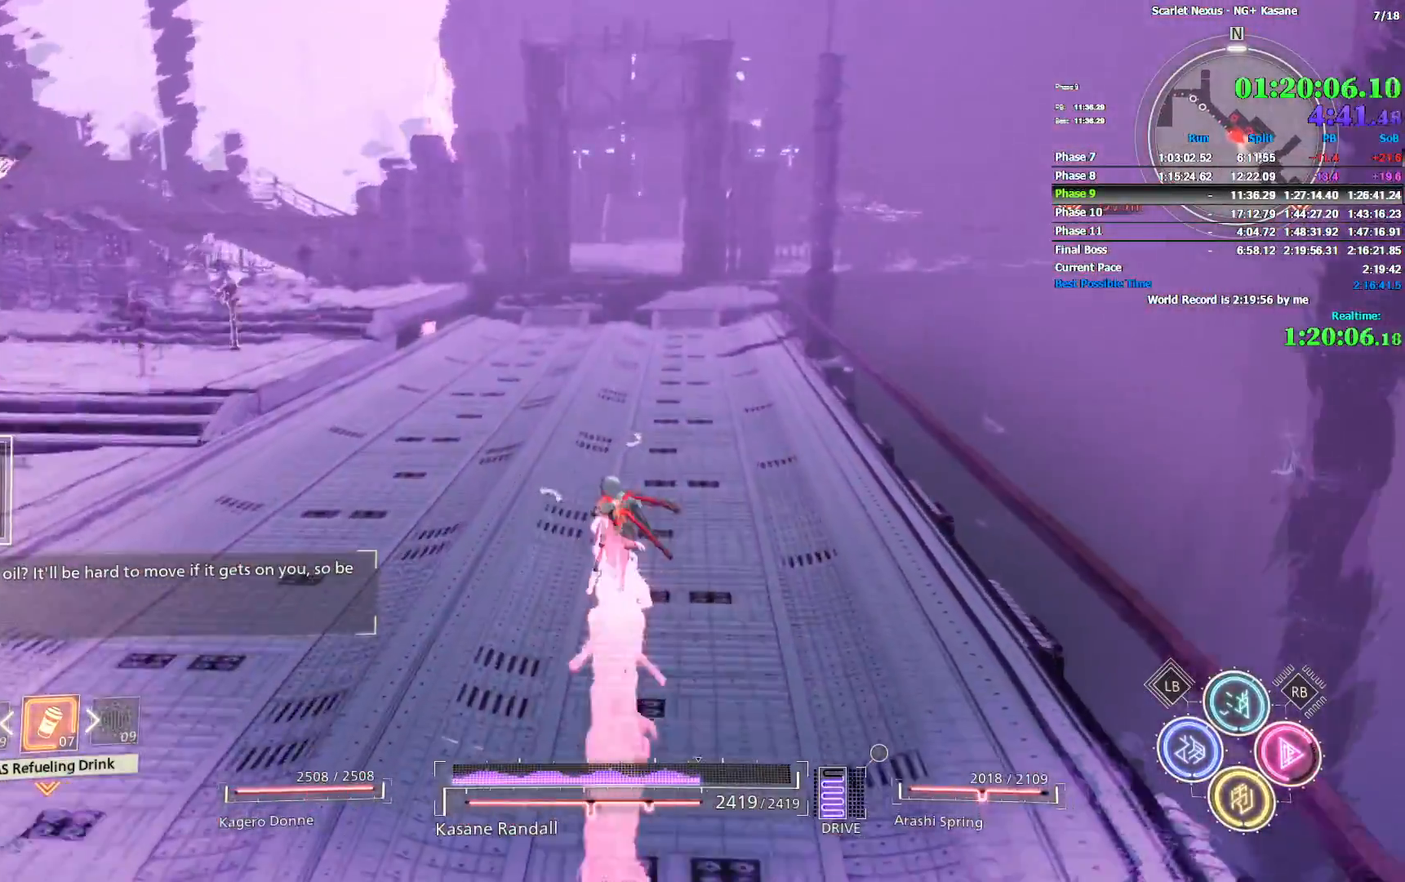
{"dt_ms": 500, "buttons": [], "left_stick": "up", "right_stick": "center", "events": []}
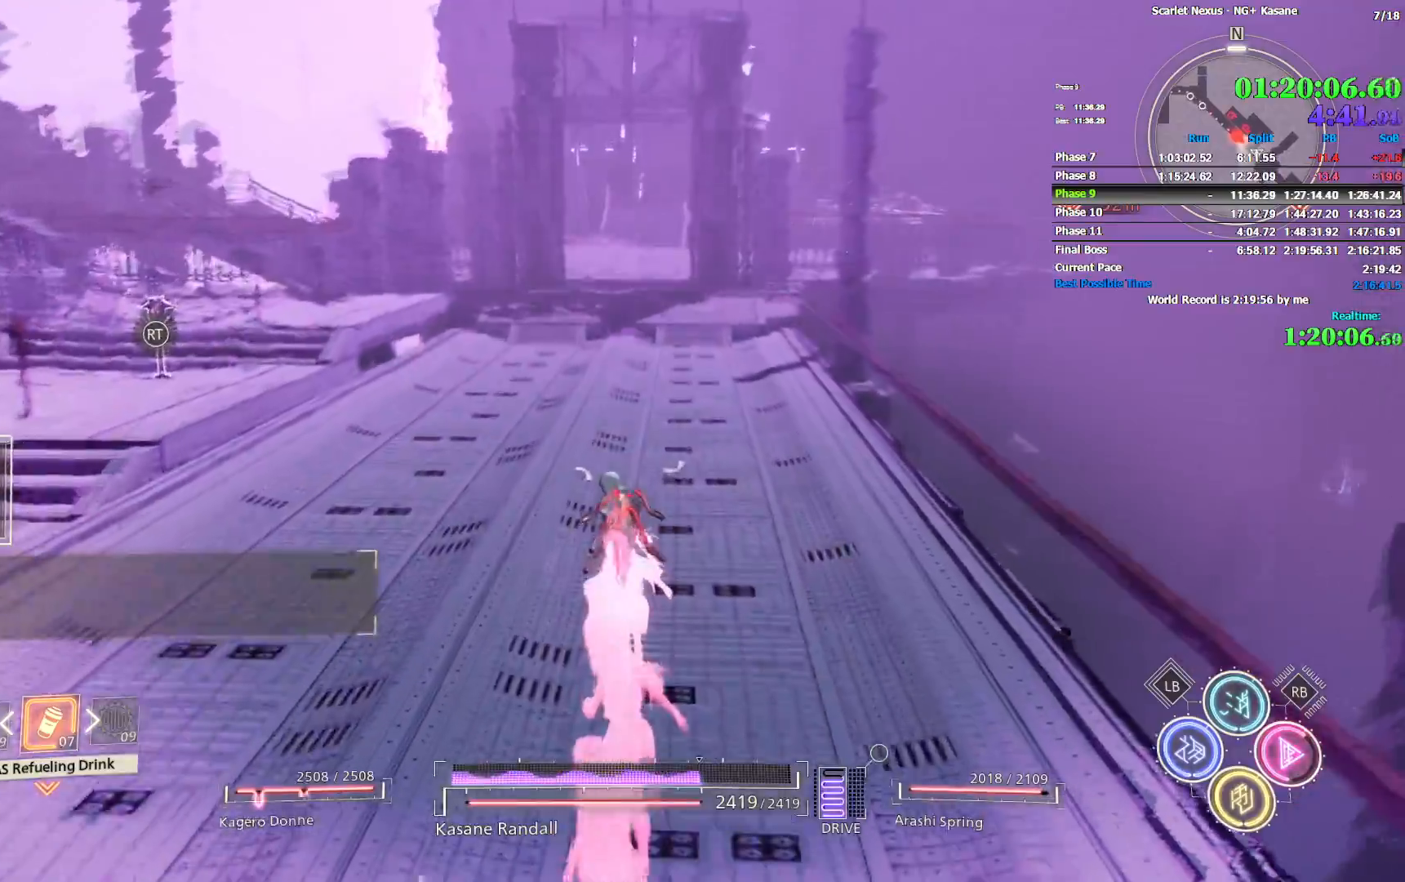
{"dt_ms": 500, "buttons": [], "left_stick": "up", "right_stick": "center", "events": []}
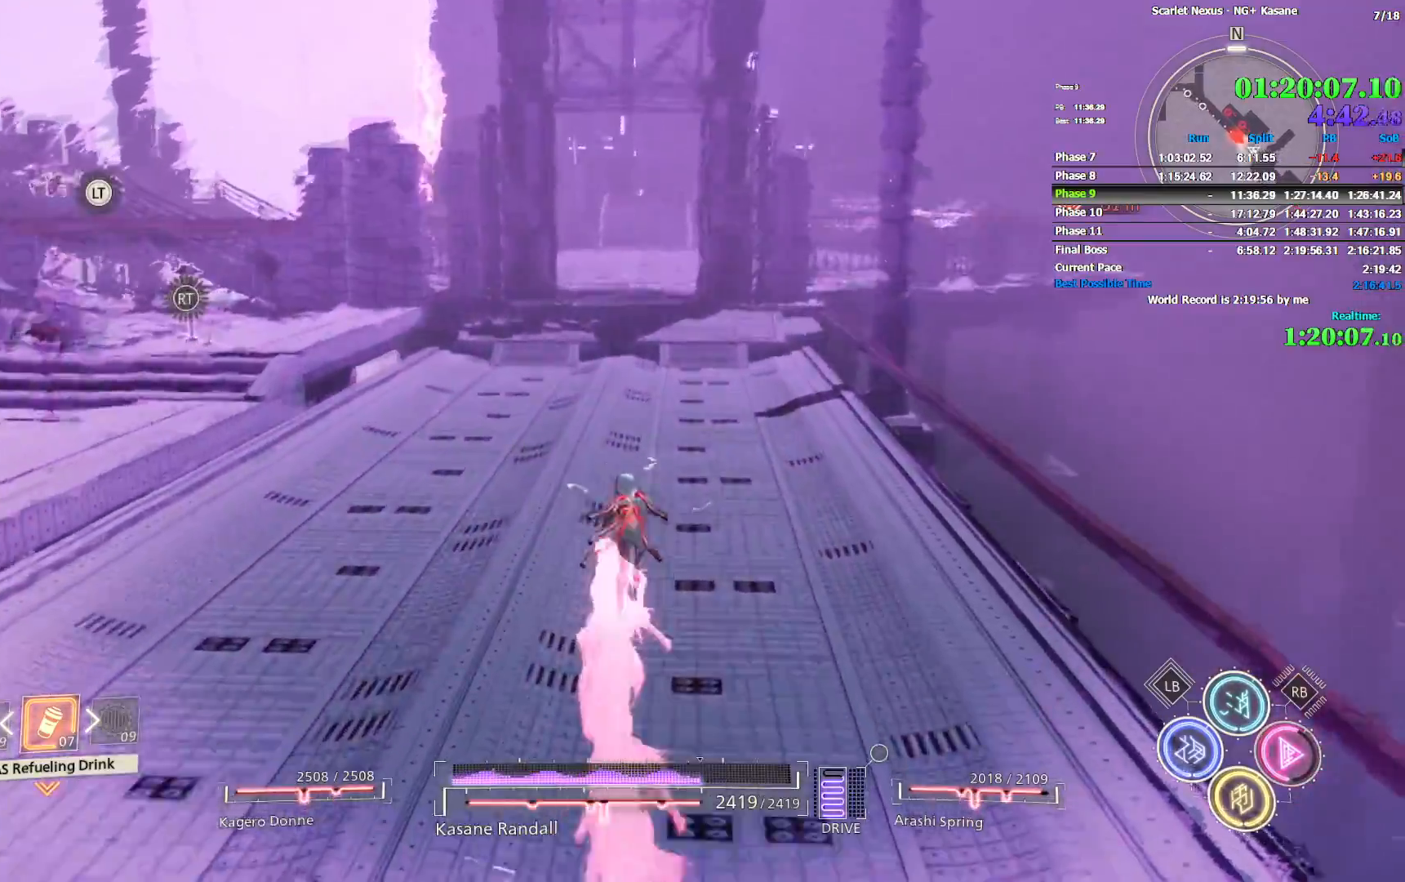
{"dt_ms": 1000, "buttons": [], "left_stick": "up", "right_stick": "up-left", "events": [[233, "right_stick", "up-left"]]}
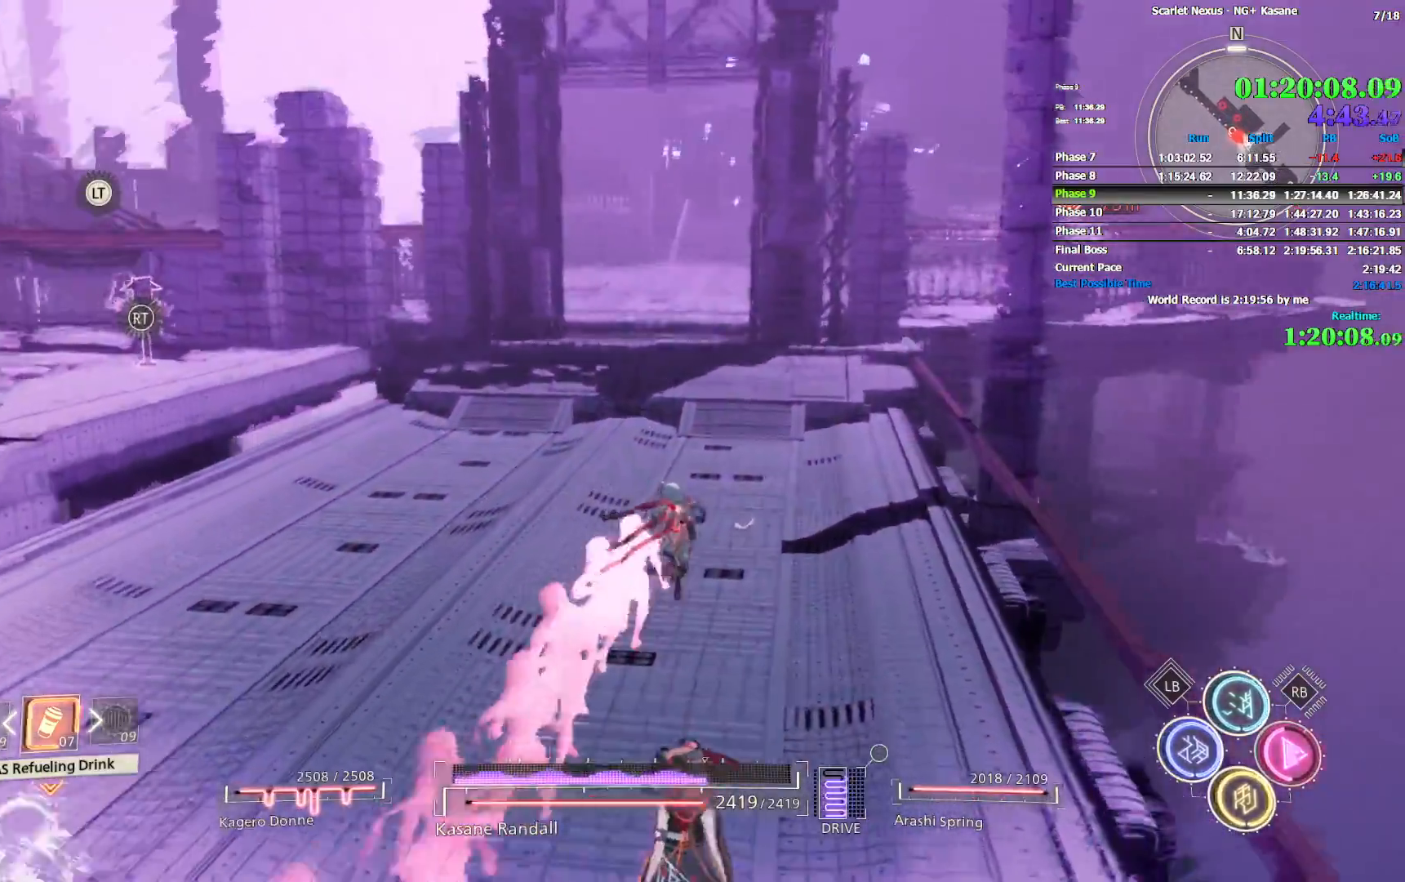
{"dt_ms": 500, "buttons": [], "left_stick": "up", "right_stick": "center", "events": [[50, "right_stick", "center"], [183, "right_stick", "up-left"], [383, "right_stick", "center"]]}
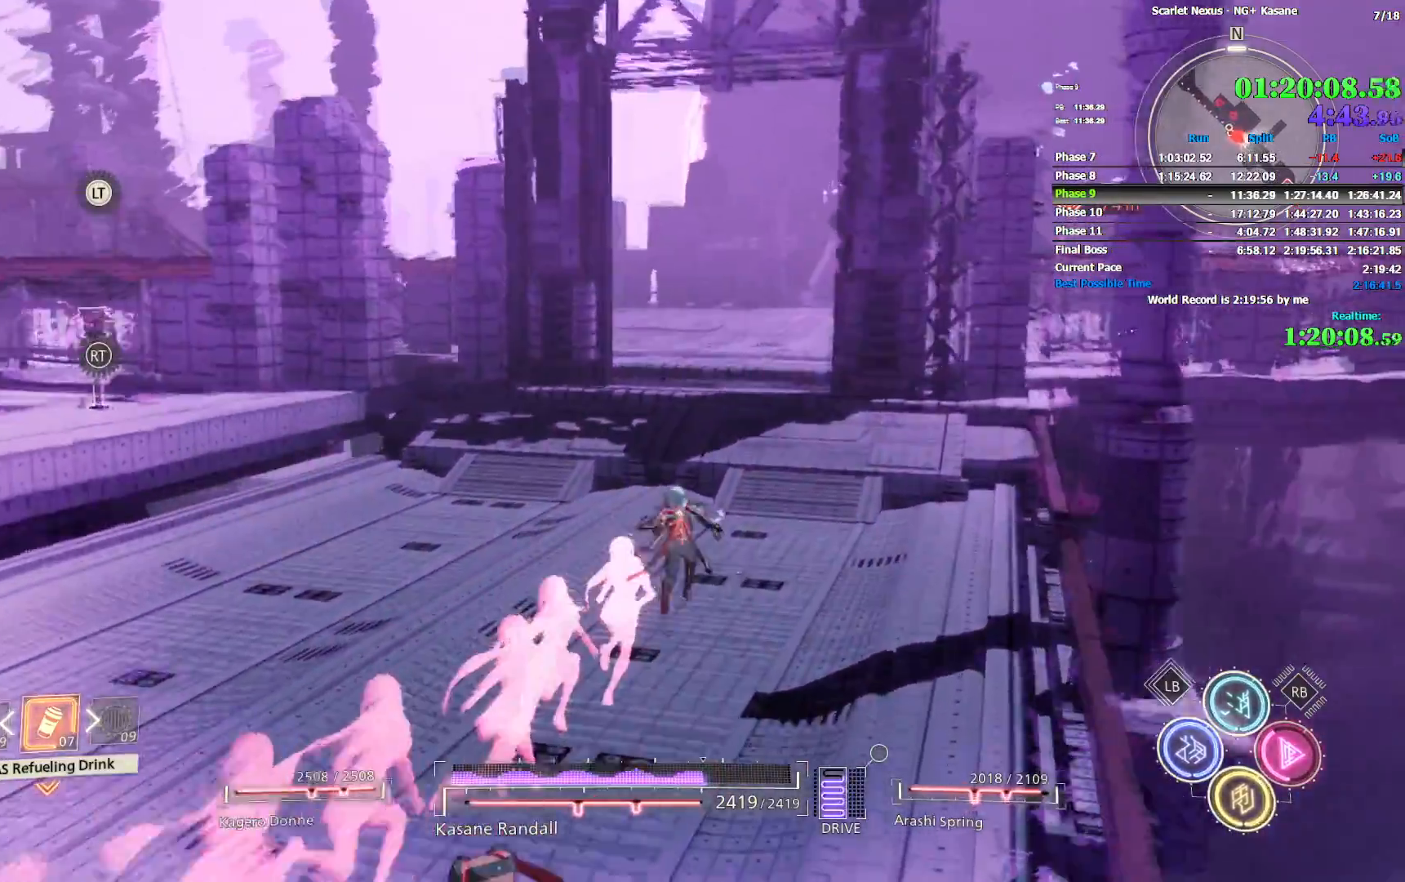
{"dt_ms": 500, "buttons": [], "left_stick": "up", "right_stick": "center", "events": []}
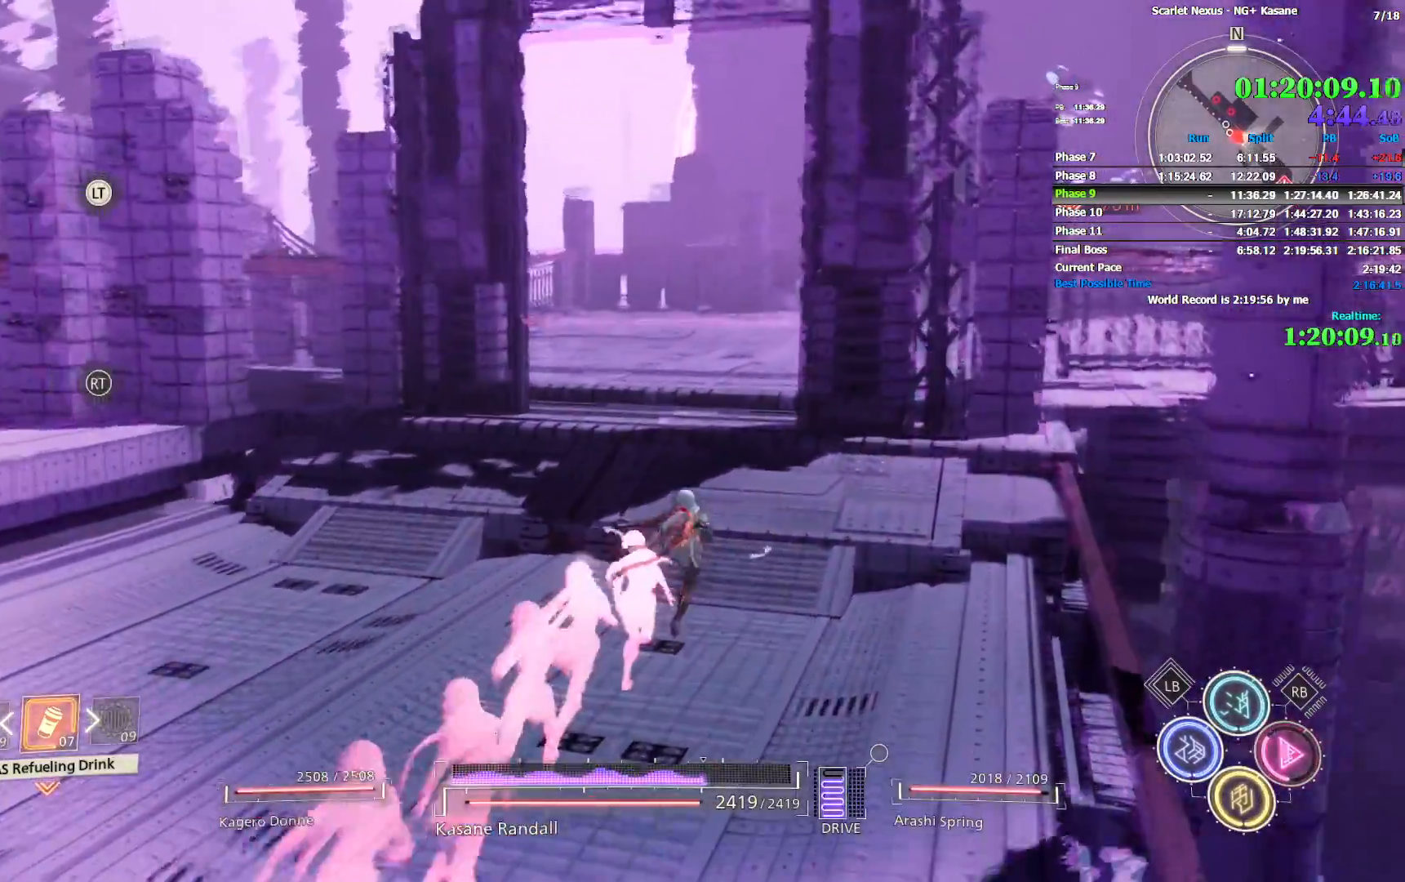
{"dt_ms": 500, "buttons": ["CROSS"], "left_stick": "up", "right_stick": "center", "events": [[67, "CROSS", "down"], [317, "CROSS", "up"], [383, "CROSS", "down"]]}
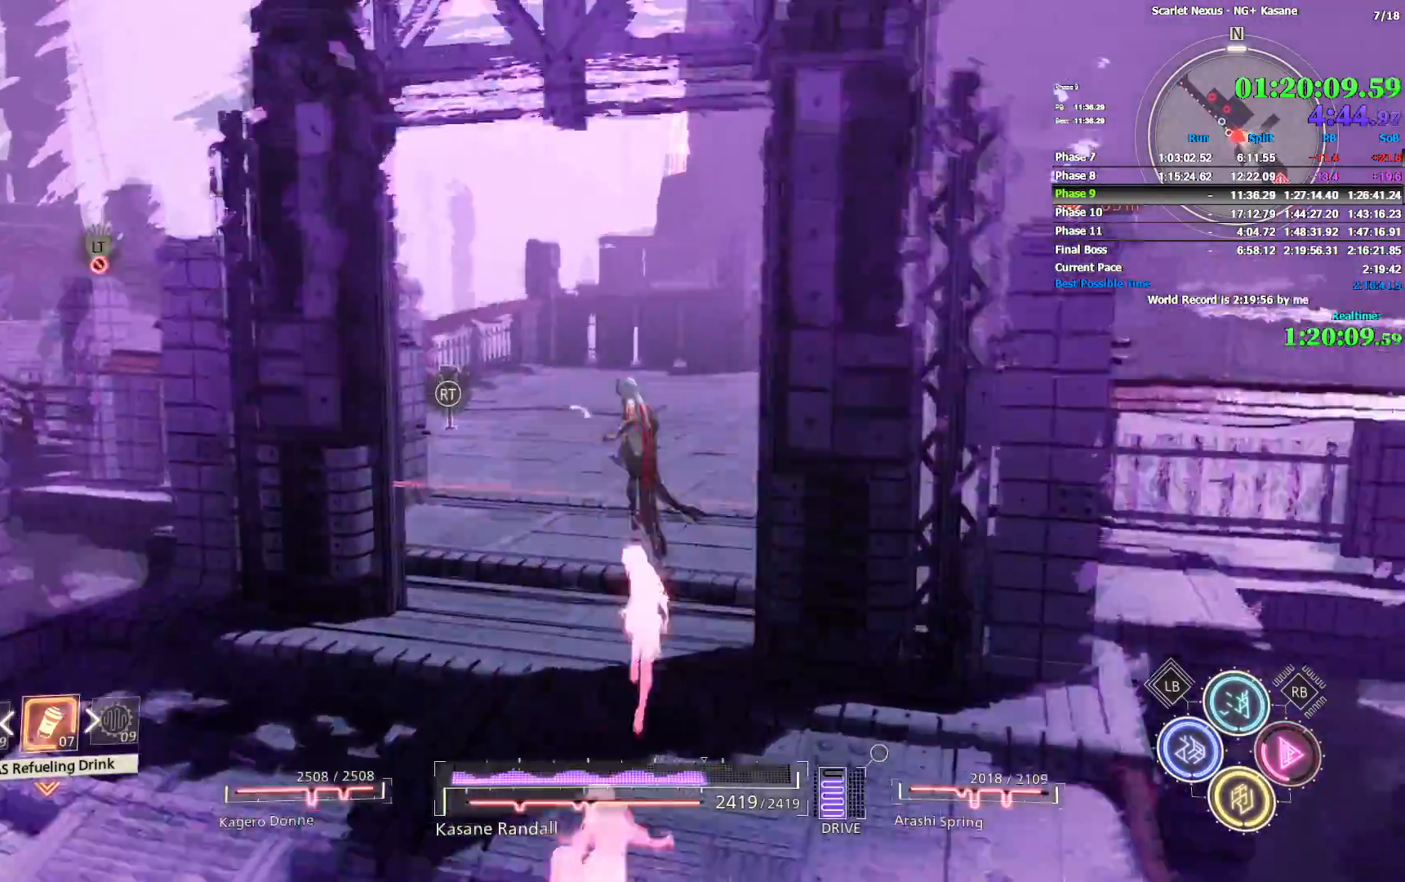
{"dt_ms": 500, "buttons": [], "left_stick": "up", "right_stick": "center", "events": [[267, "CROSS", "up"], [350, "right_stick", "up-right"], [500, "right_stick", "center"]]}
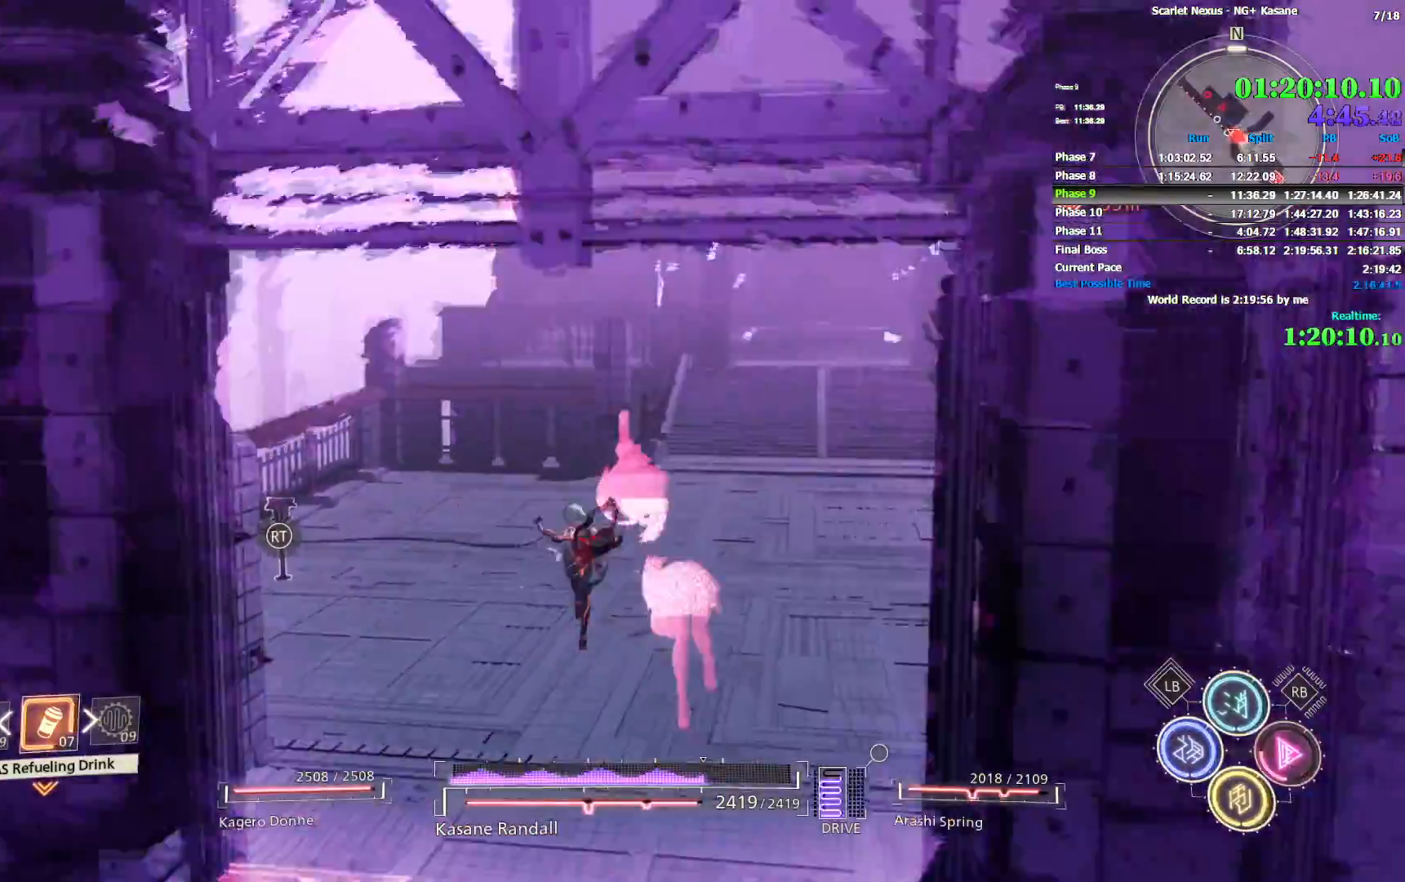
{"dt_ms": 500, "buttons": [], "left_stick": "up", "right_stick": "center", "events": [[167, "R1", "down"], [300, "CIRCLE", "down"], [400, "CIRCLE", "up"], [417, "R1", "up"]]}
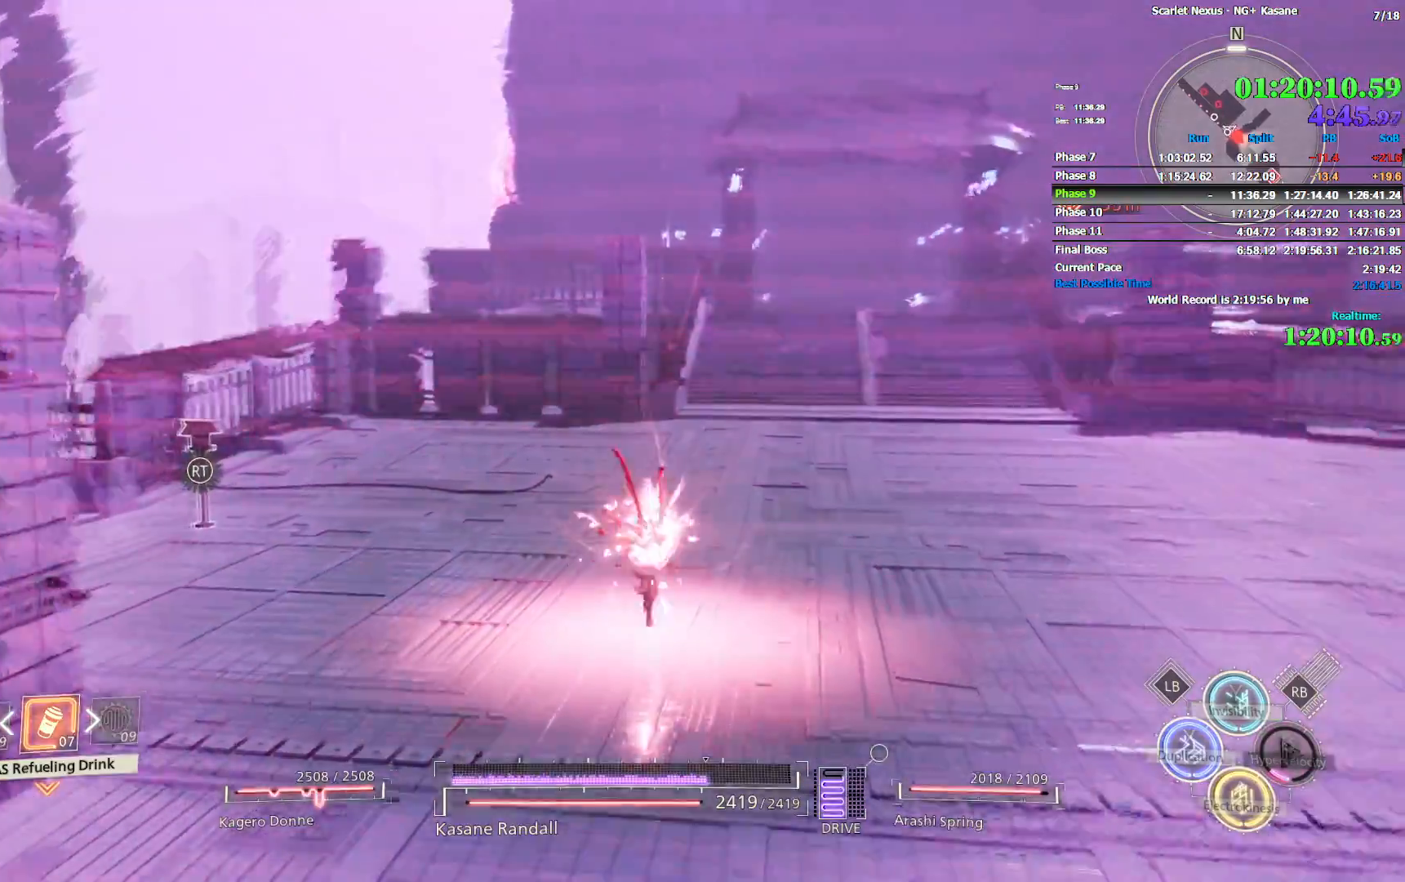
{"dt_ms": 500, "buttons": [], "left_stick": "up", "right_stick": "center", "events": [[33, "right_stick", "up-right"], [117, "right_stick", "center"]]}
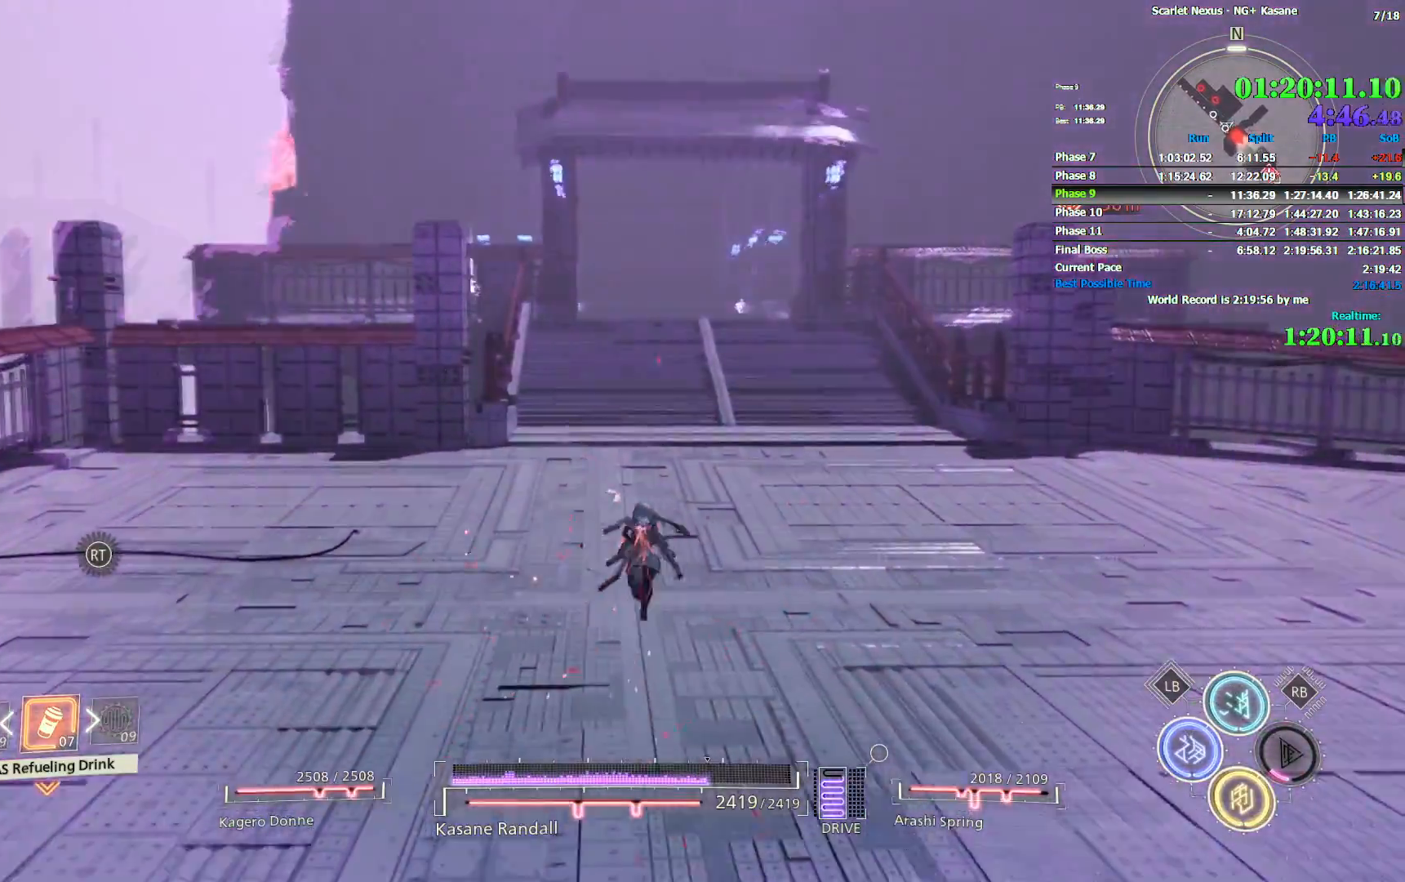
{"dt_ms": 500, "buttons": [], "left_stick": "up", "right_stick": "center", "events": []}
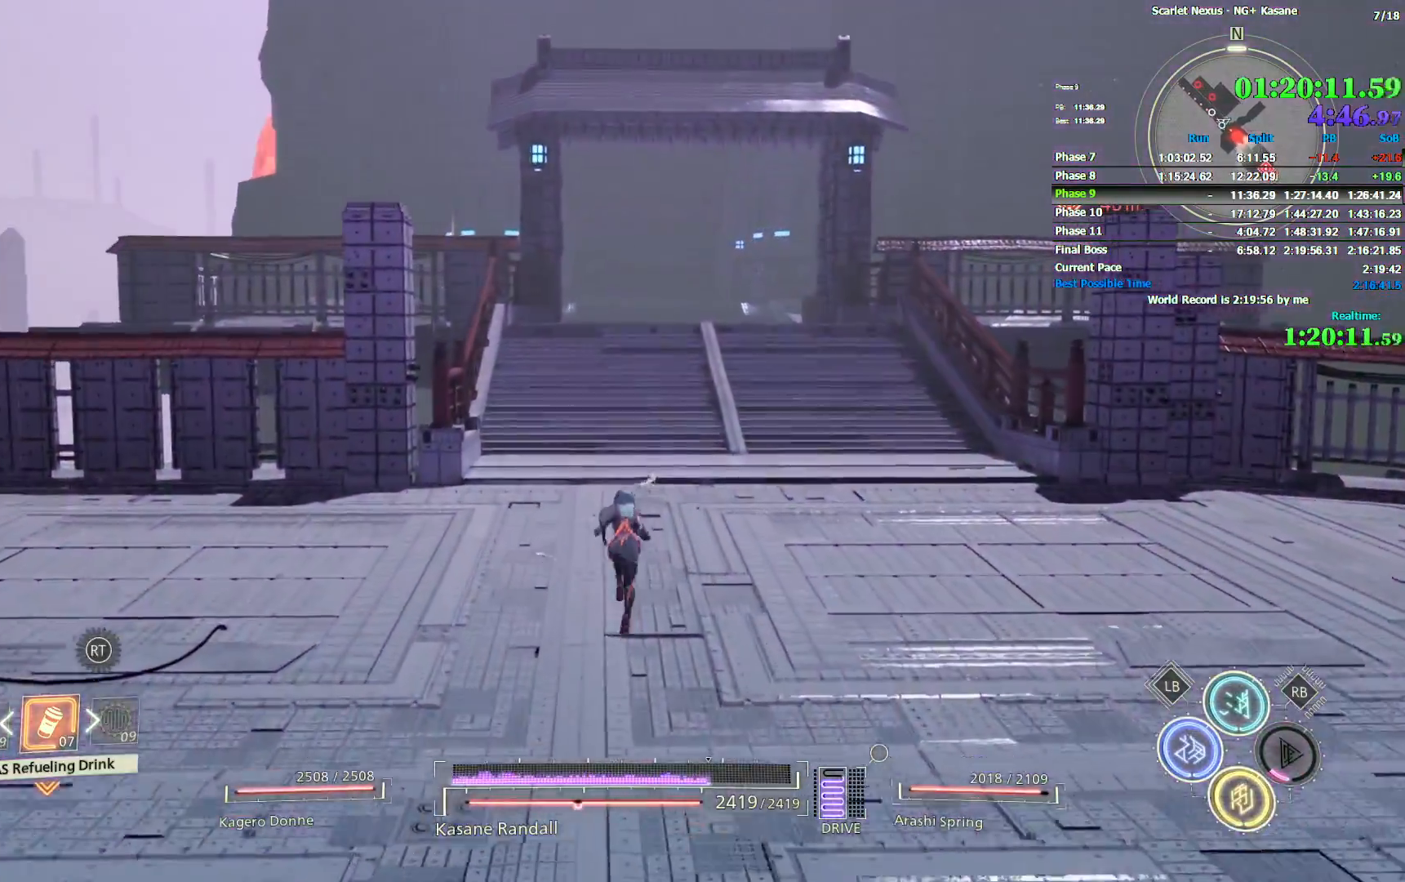
{"dt_ms": 500, "buttons": [], "left_stick": "up", "right_stick": "center", "events": []}
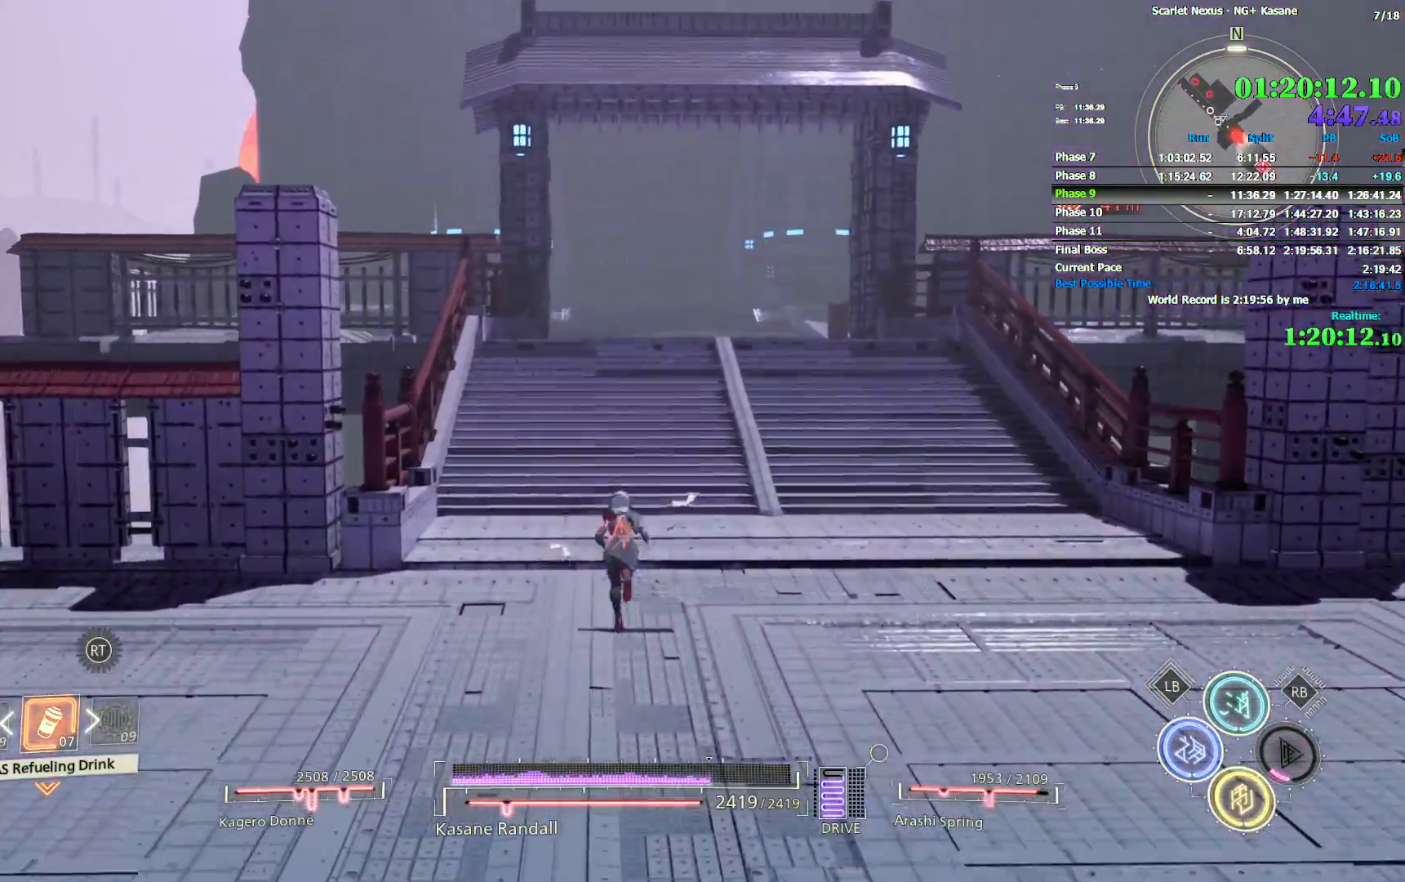
{"dt_ms": 500, "buttons": [], "left_stick": "up", "right_stick": "center", "events": []}
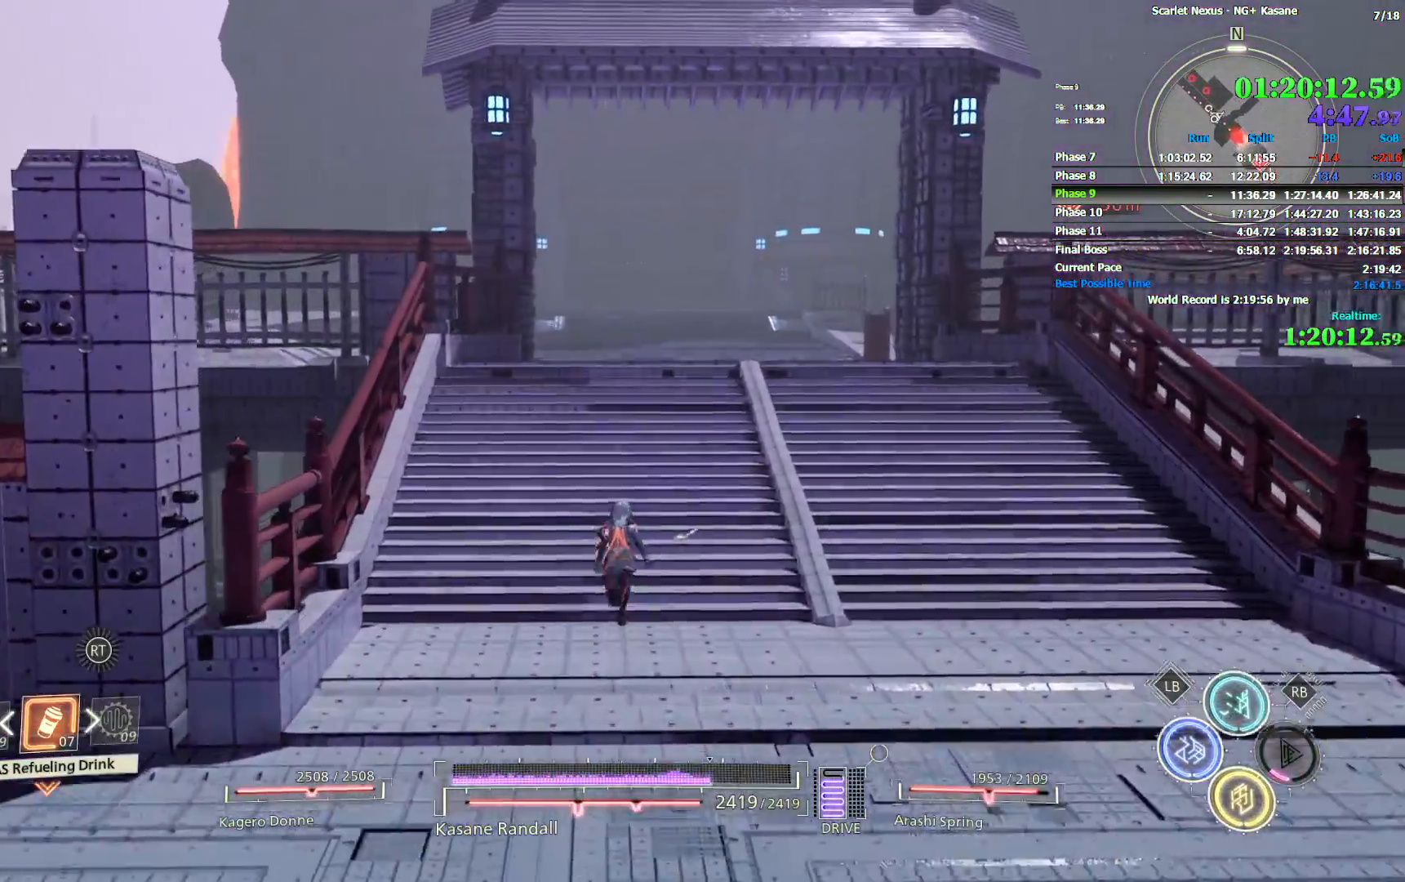
{"dt_ms": 500, "buttons": [], "left_stick": "up", "right_stick": "center", "events": []}
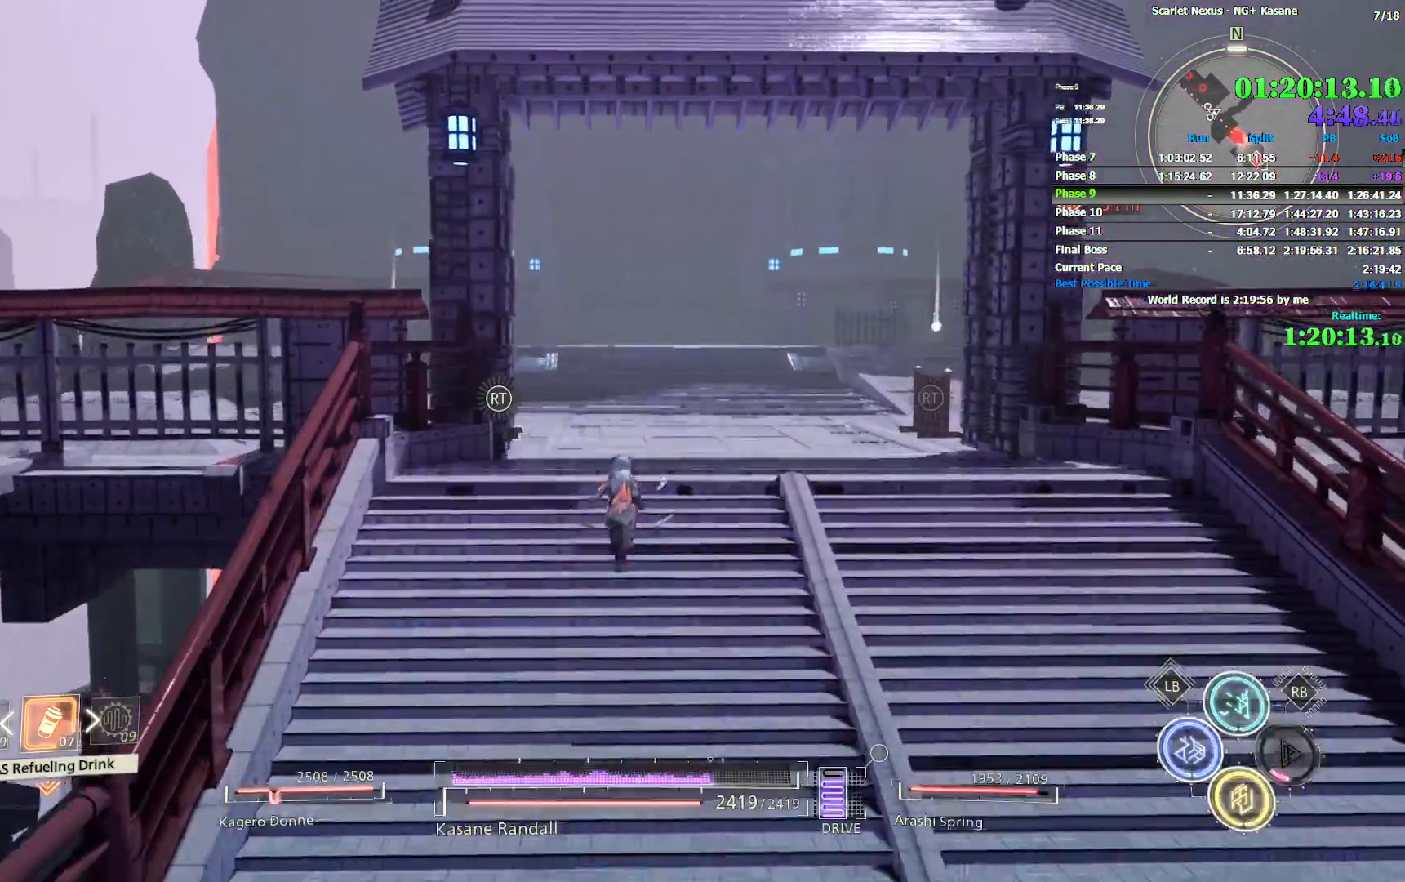
{"dt_ms": 500, "buttons": [], "left_stick": "up", "right_stick": "center", "events": []}
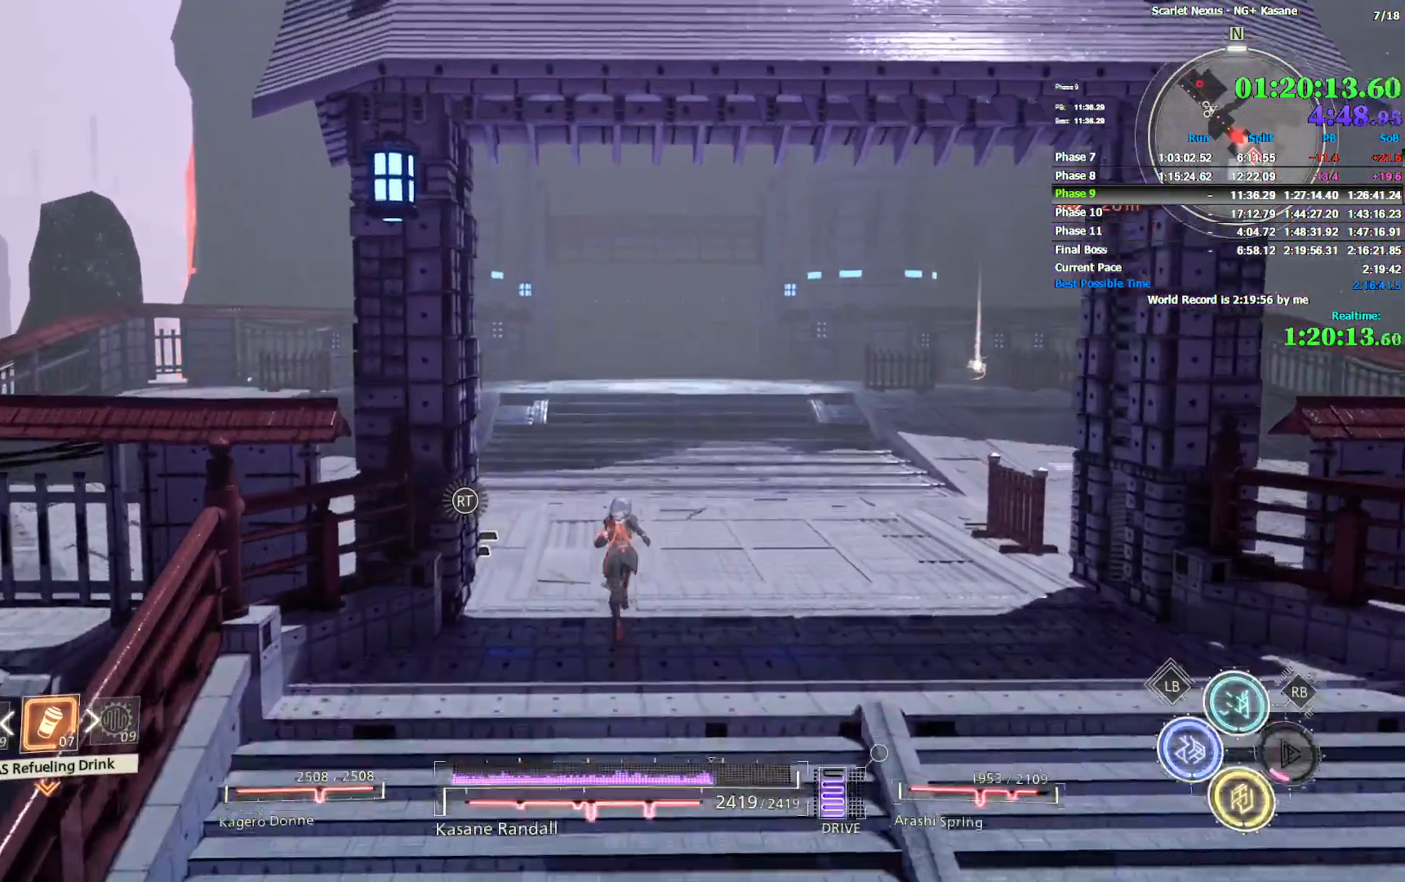
{"dt_ms": 1000, "buttons": [], "left_stick": "up", "right_stick": "center", "events": [[367, "right_stick", "down"], [517, "right_stick", "center"], [683, "right_stick", "up"], [767, "right_stick", "center"]]}
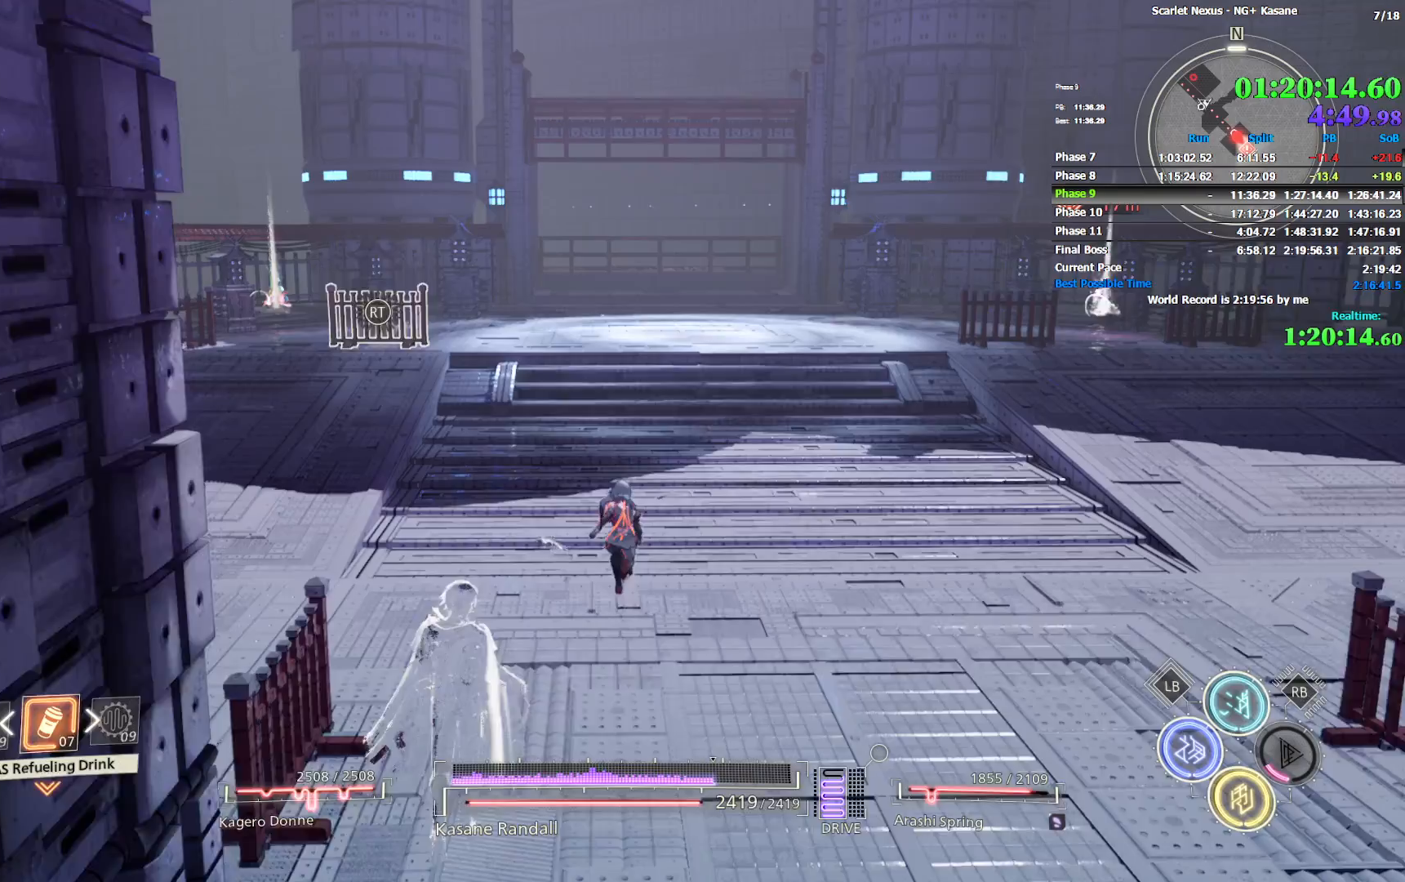
{"dt_ms": 500, "buttons": ["CROSS"], "left_stick": "up", "right_stick": "center", "events": [[133, "right_stick", "right"], [250, "right_stick", "center"], [383, "CROSS", "down"]]}
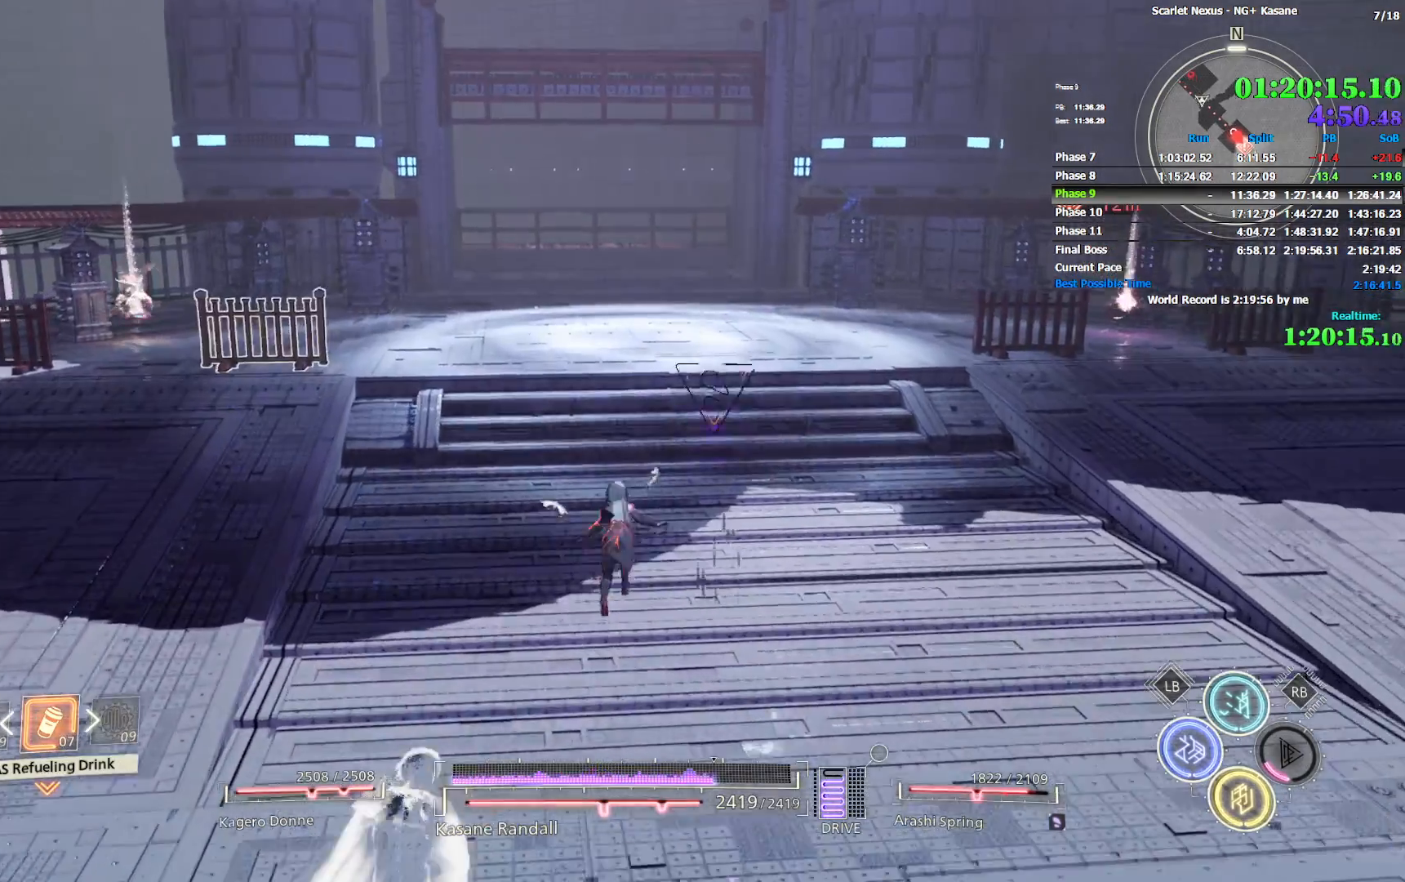
{"dt_ms": 500, "buttons": [], "left_stick": "up", "right_stick": "up-left", "events": [[67, "CROSS", "up"], [167, "CROSS", "down"], [300, "CROSS", "up"], [433, "right_stick", "up-left"]]}
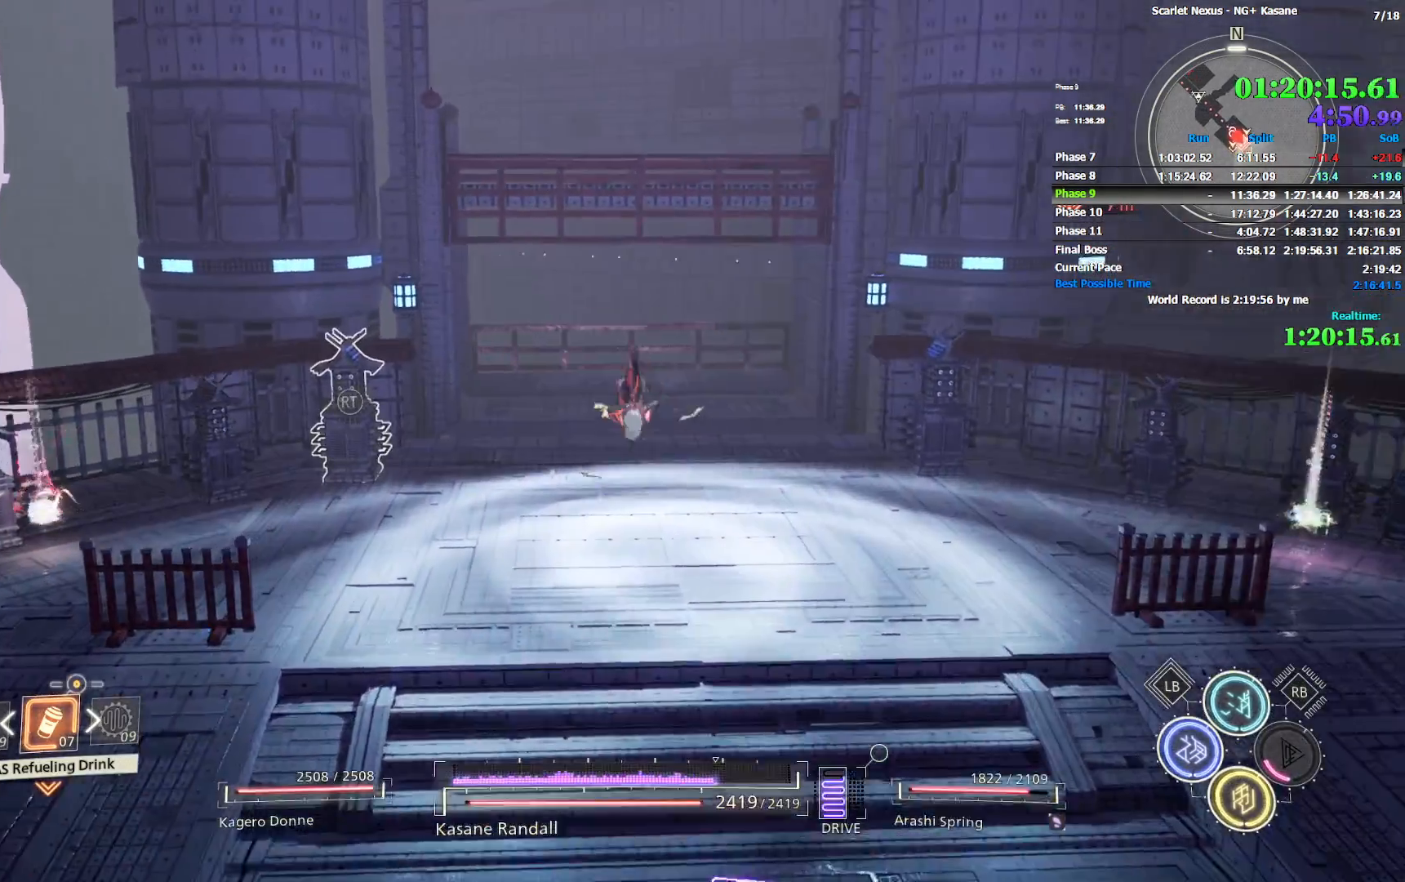
{"dt_ms": 500, "buttons": [], "left_stick": "up", "right_stick": "center", "events": [[33, "right_stick", "center"]]}
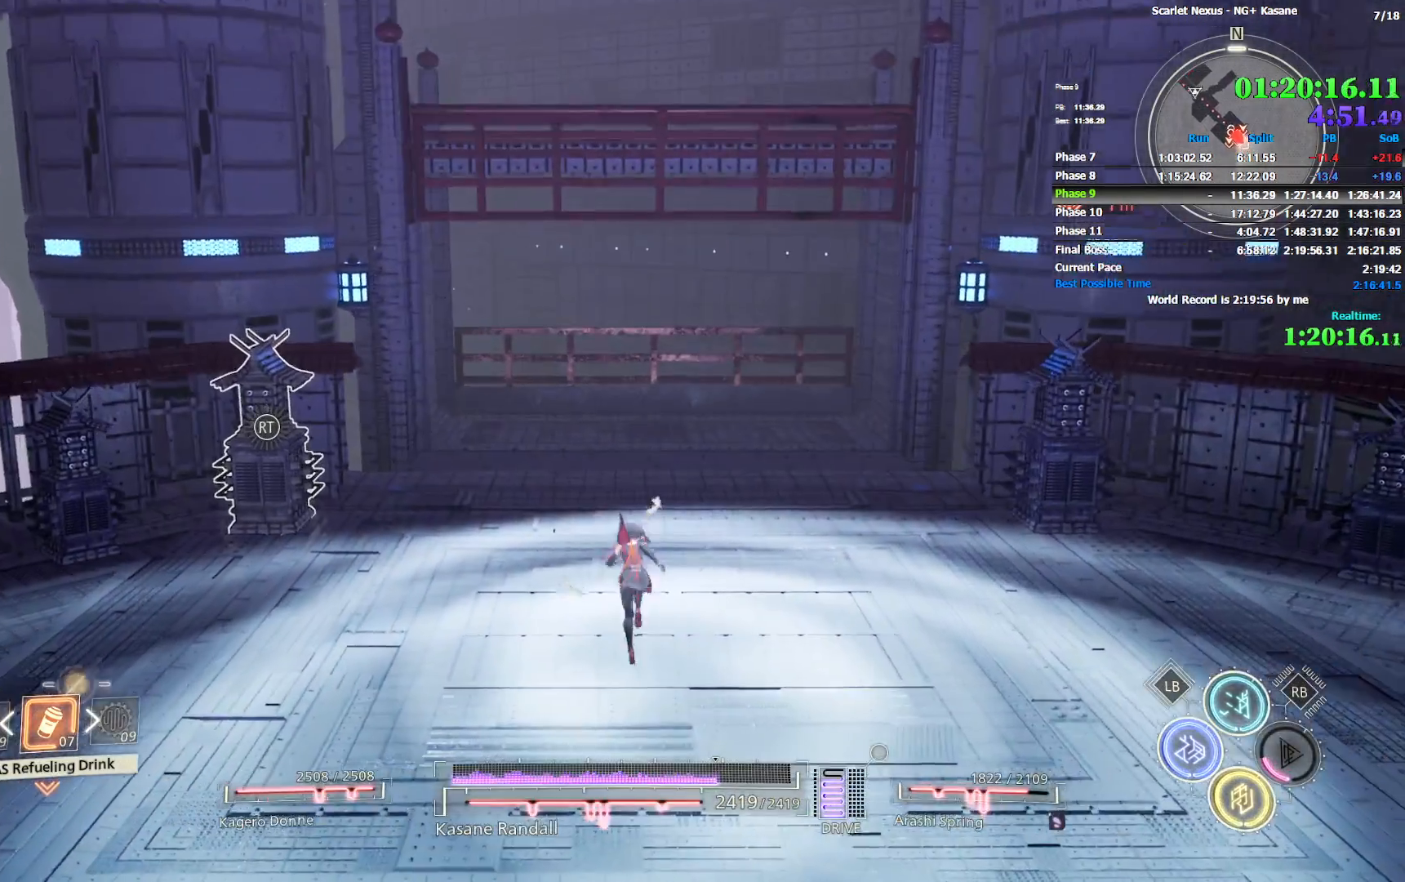
{"dt_ms": 500, "buttons": [], "left_stick": "up", "right_stick": "center", "events": []}
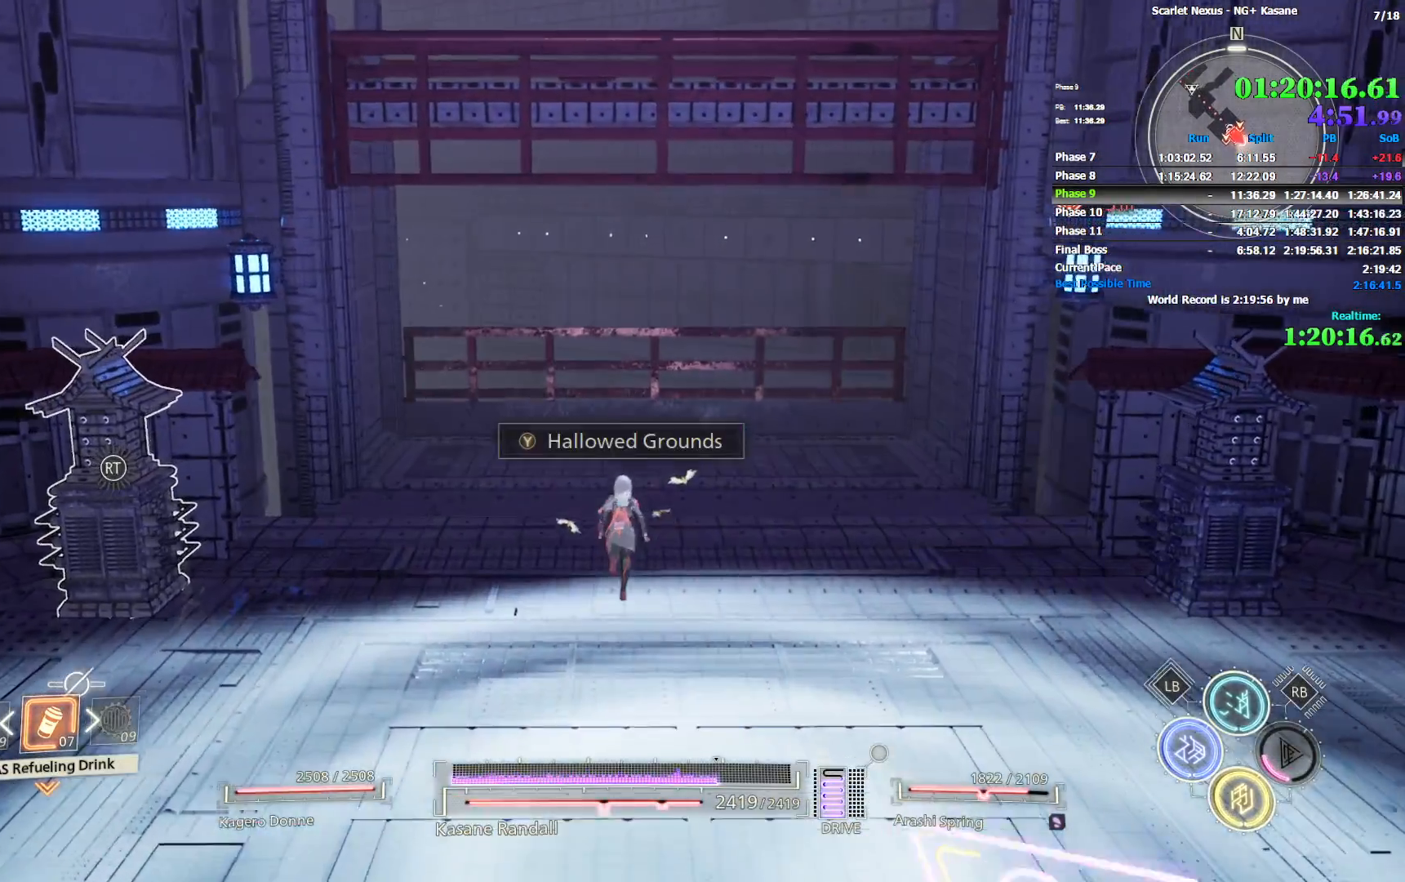
{"dt_ms": 500, "buttons": ["TRIANGLE"], "left_stick": "center", "right_stick": "center", "events": [[217, "TRIANGLE", "down"], [267, "left_stick", "center"]]}
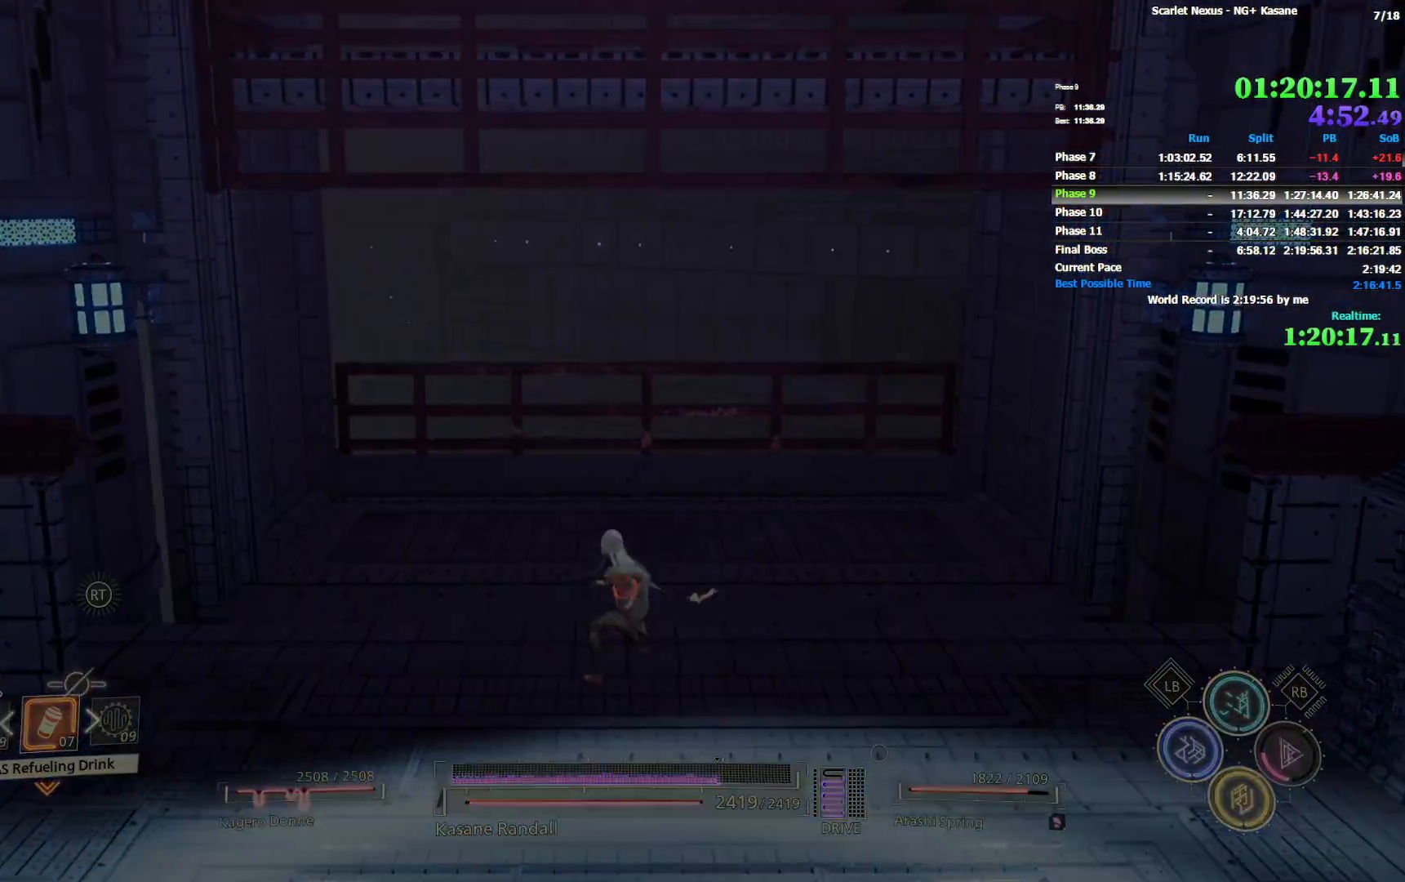
{"dt_ms": 500, "buttons": [], "left_stick": "center", "right_stick": "center", "events": [[17, "TRIANGLE", "up"]]}
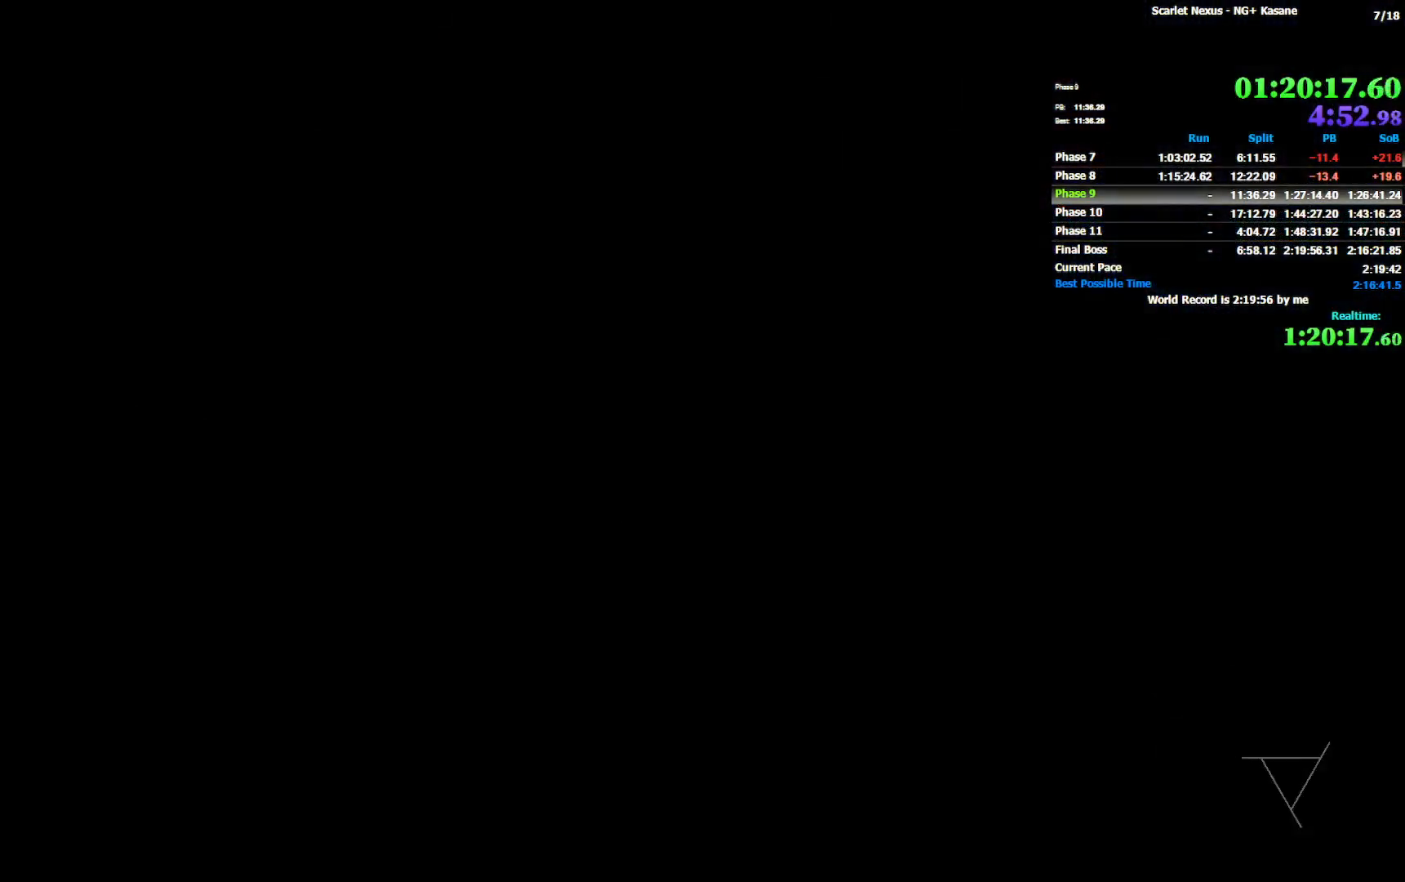
{"dt_ms": 500, "buttons": [], "left_stick": "center", "right_stick": "center", "events": []}